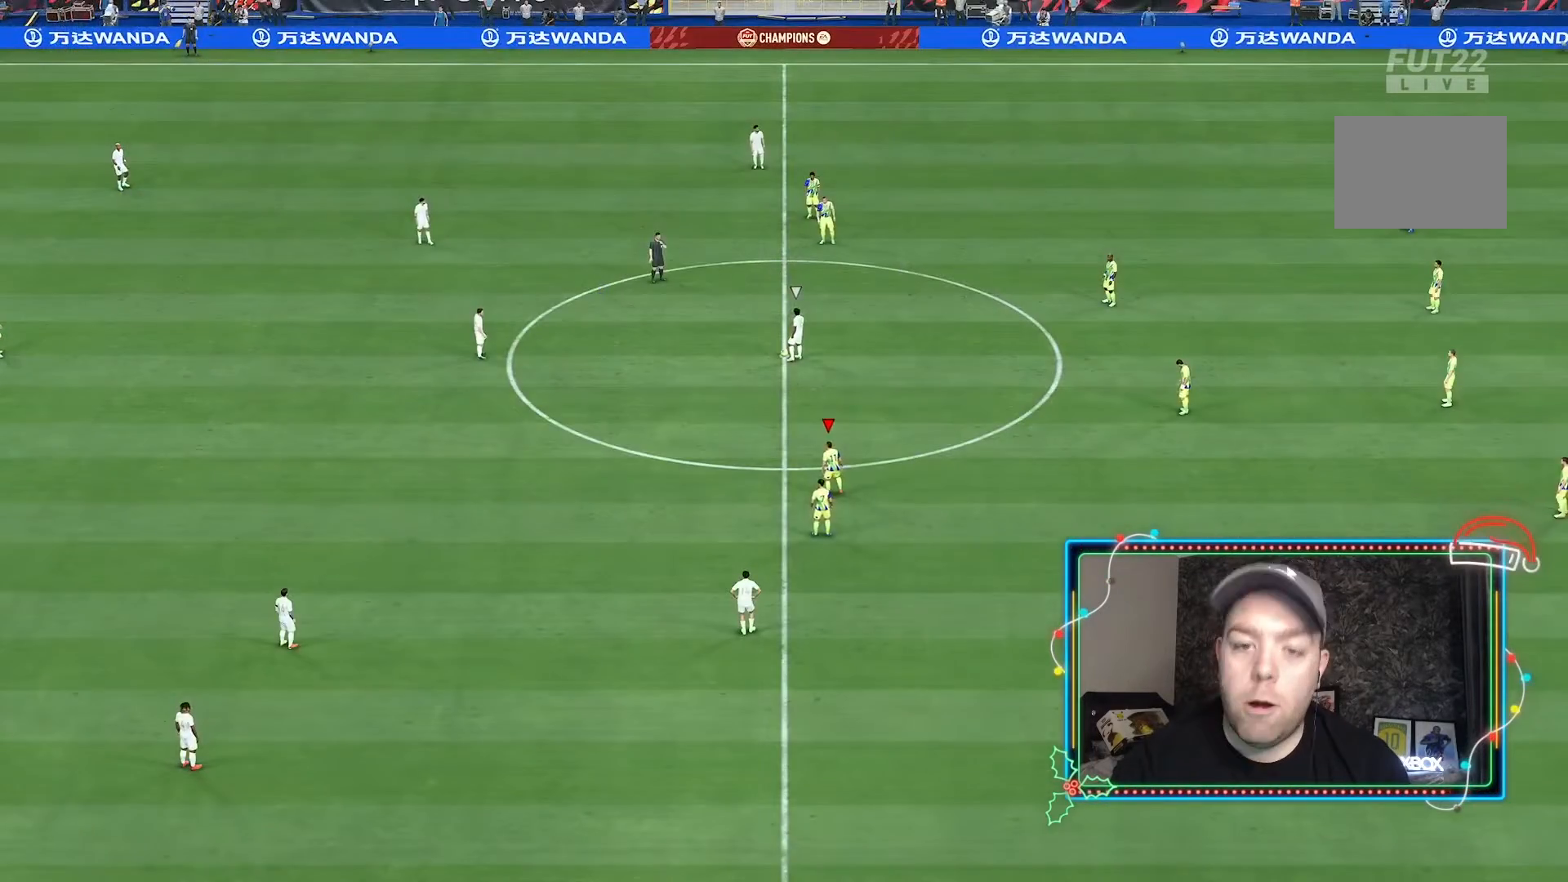
Gameplay with a controller (Xbox layout); each line is a JSON object with the inputs held at the frame after it (dt_ms = milliseconds from this image to that frame). "events" lists button and stick changes between this image and that frame as [ms after this image, input, new state], when the widget could be followed in between. Not read: L3 R3.
{"dt_ms": 500, "buttons": [], "left_stick": "left", "right_stick": "center", "events": [[433, "left_stick", "left"]]}
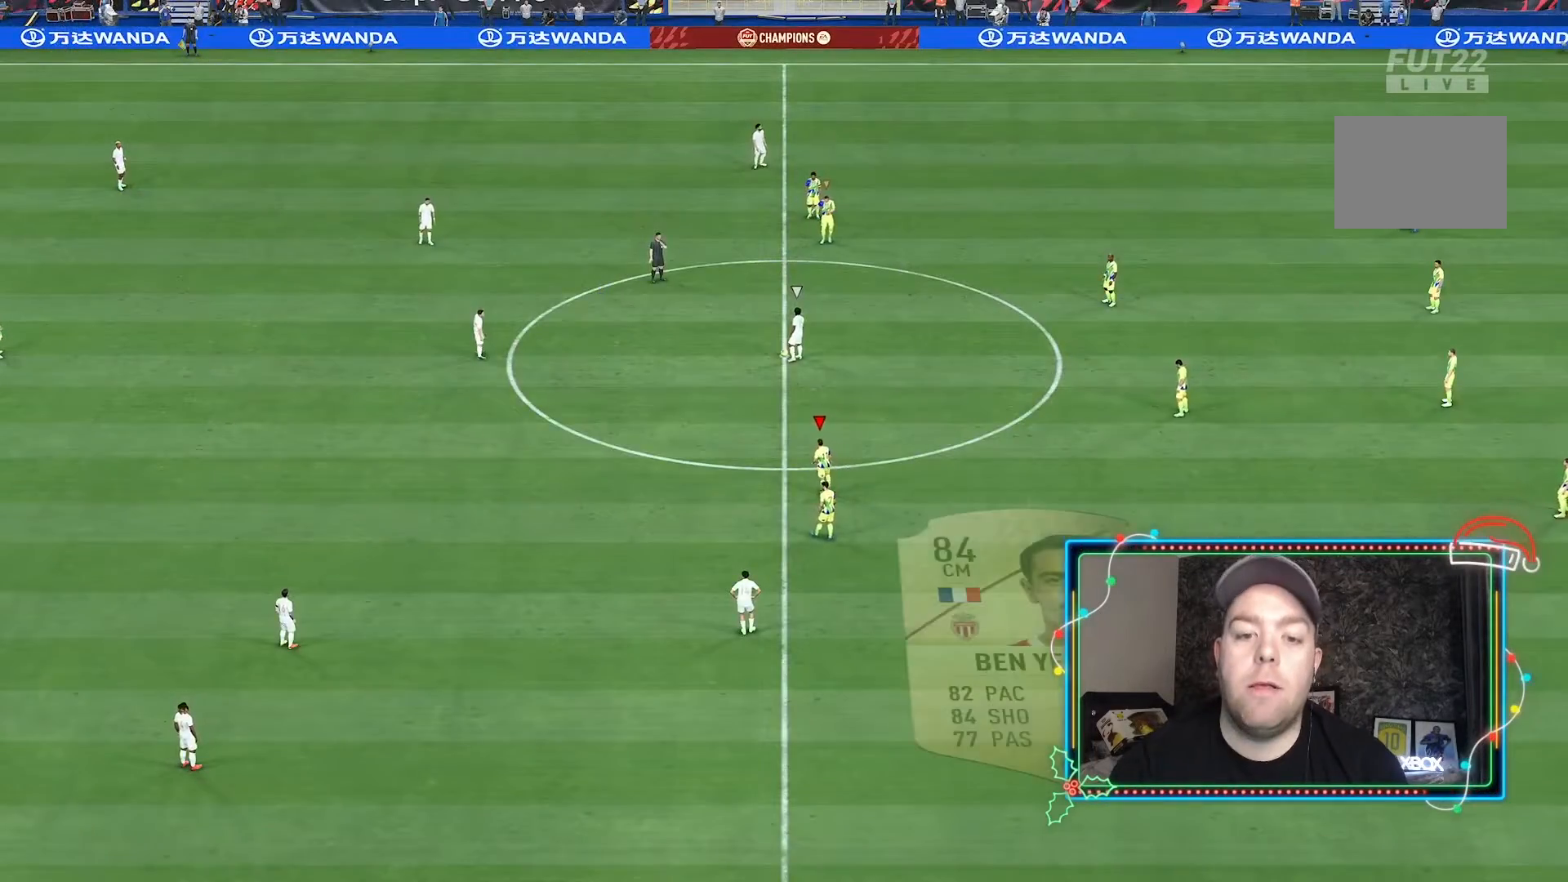
{"dt_ms": 500, "buttons": ["R2"], "left_stick": "right", "right_stick": "center", "events": [[133, "R2", "down"], [133, "left_stick", "right"]]}
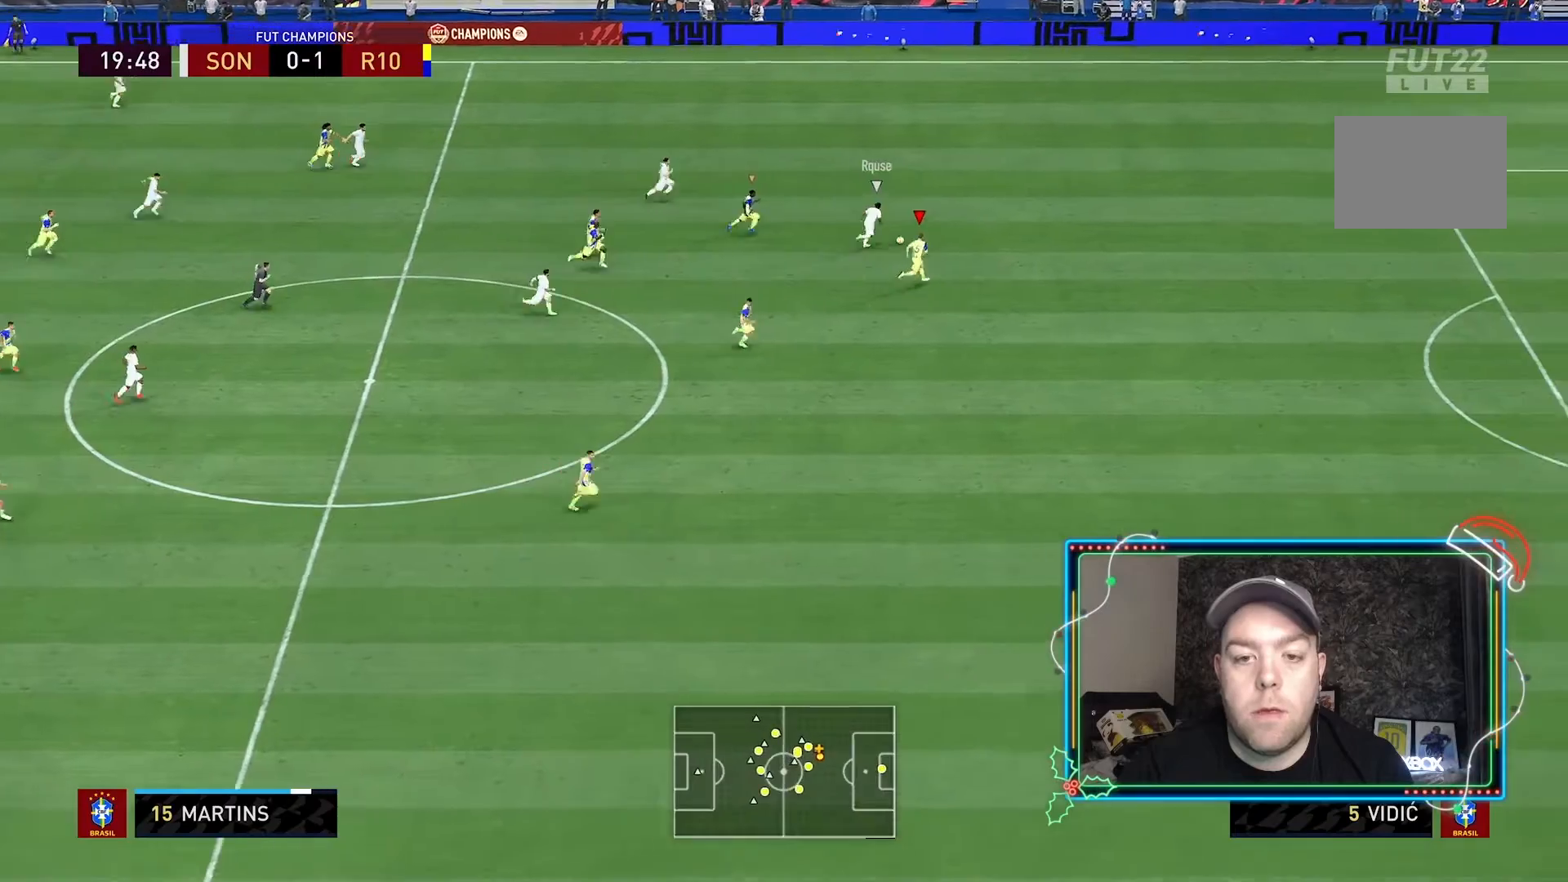
{"dt_ms": 500, "buttons": ["R2"], "left_stick": "right", "right_stick": "center", "events": []}
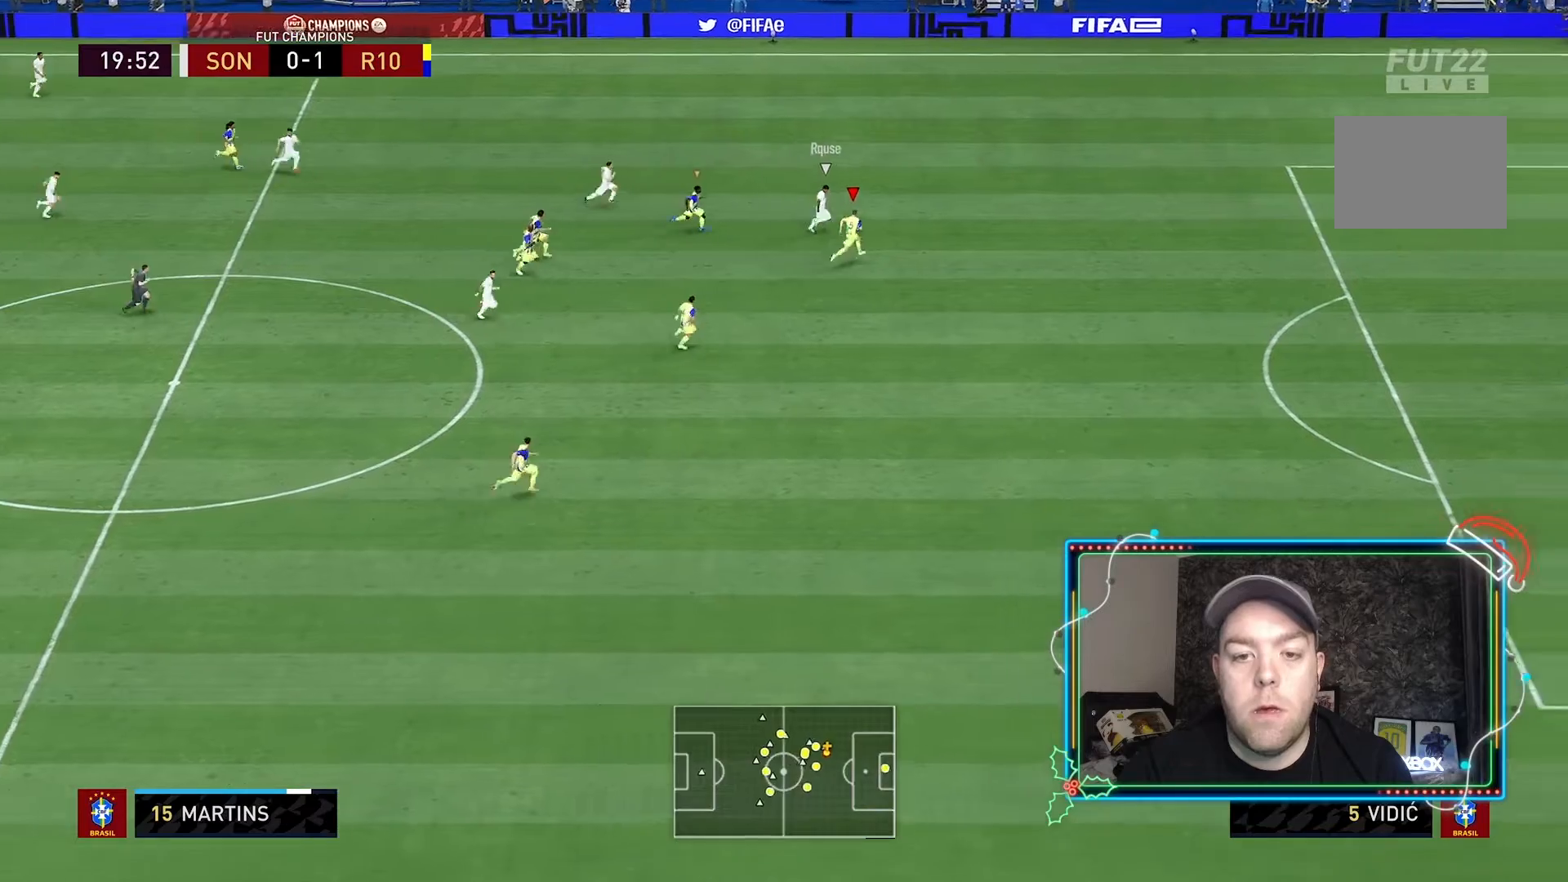
{"dt_ms": 500, "buttons": ["R2"], "left_stick": "right", "right_stick": "center", "events": []}
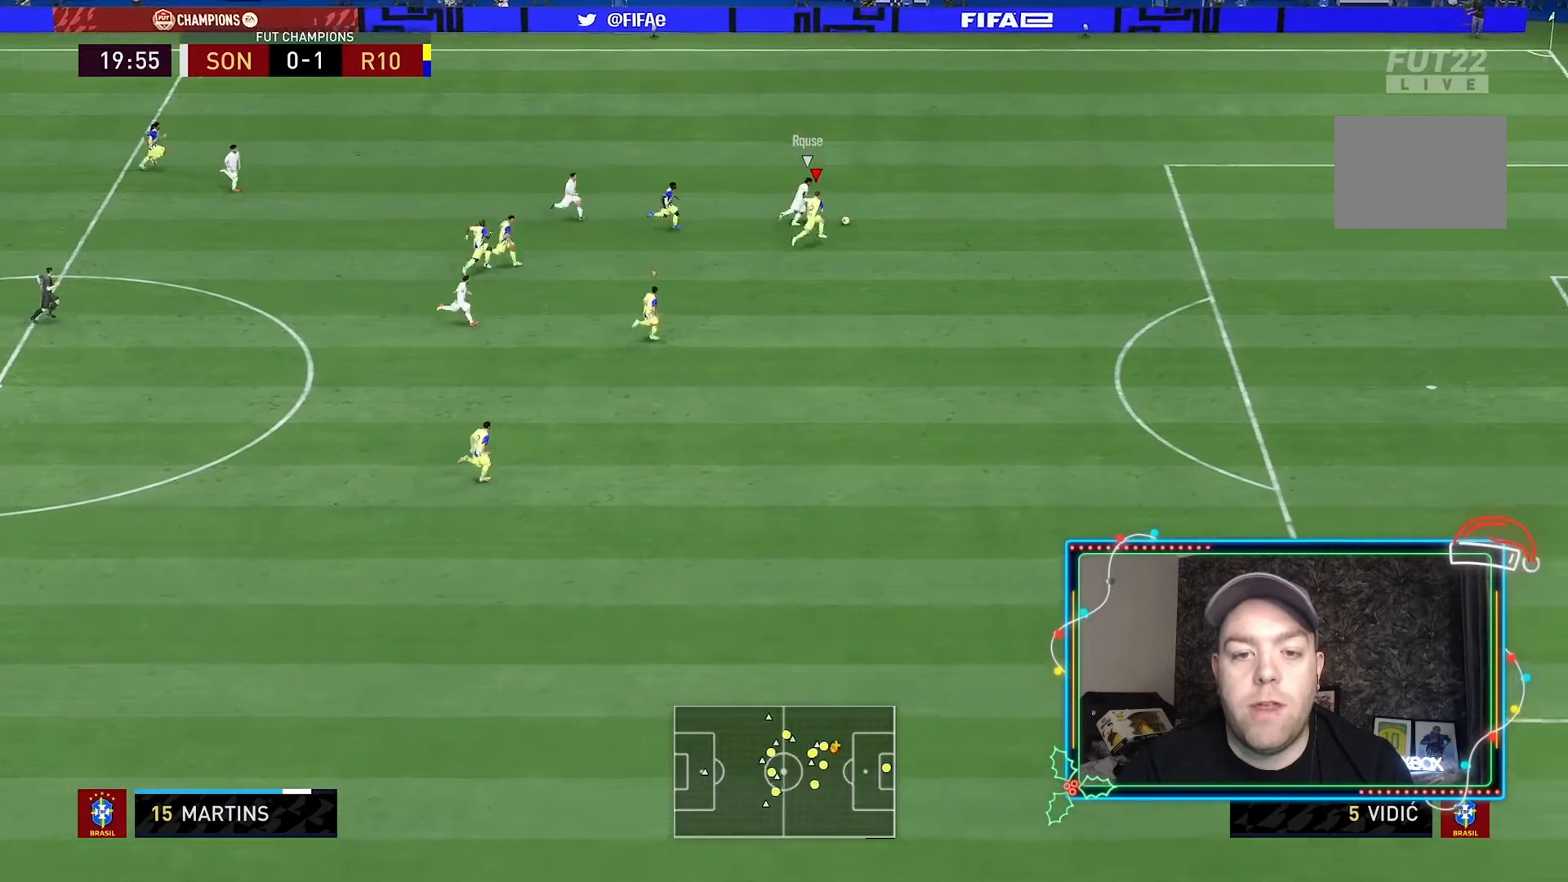
{"dt_ms": 500, "buttons": ["R2"], "left_stick": "right", "right_stick": "center", "events": []}
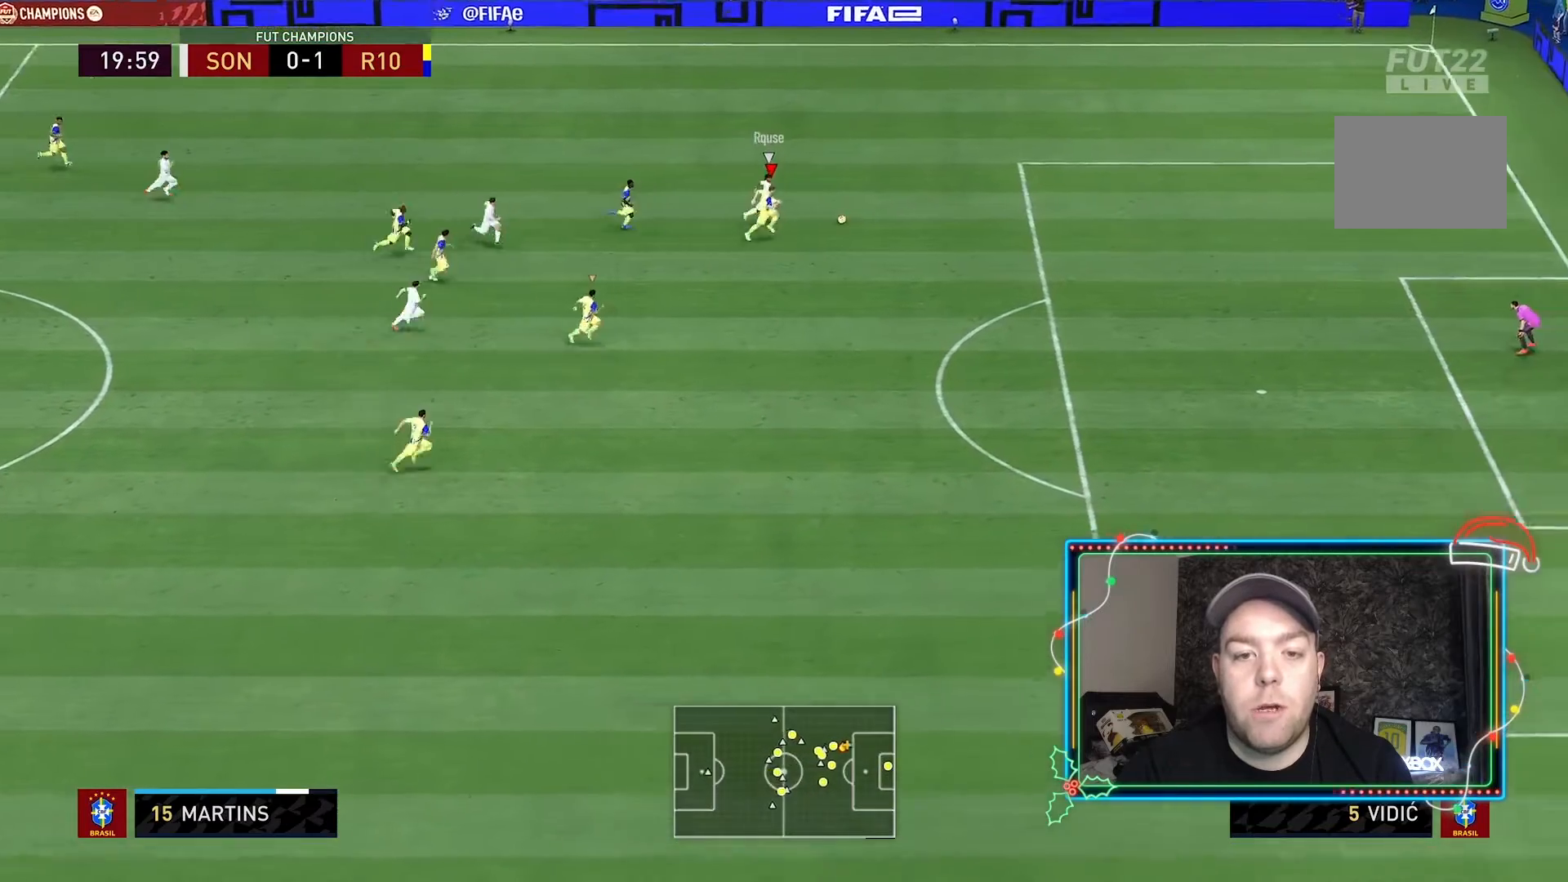
{"dt_ms": 500, "buttons": ["R2"], "left_stick": "right", "right_stick": "center", "events": []}
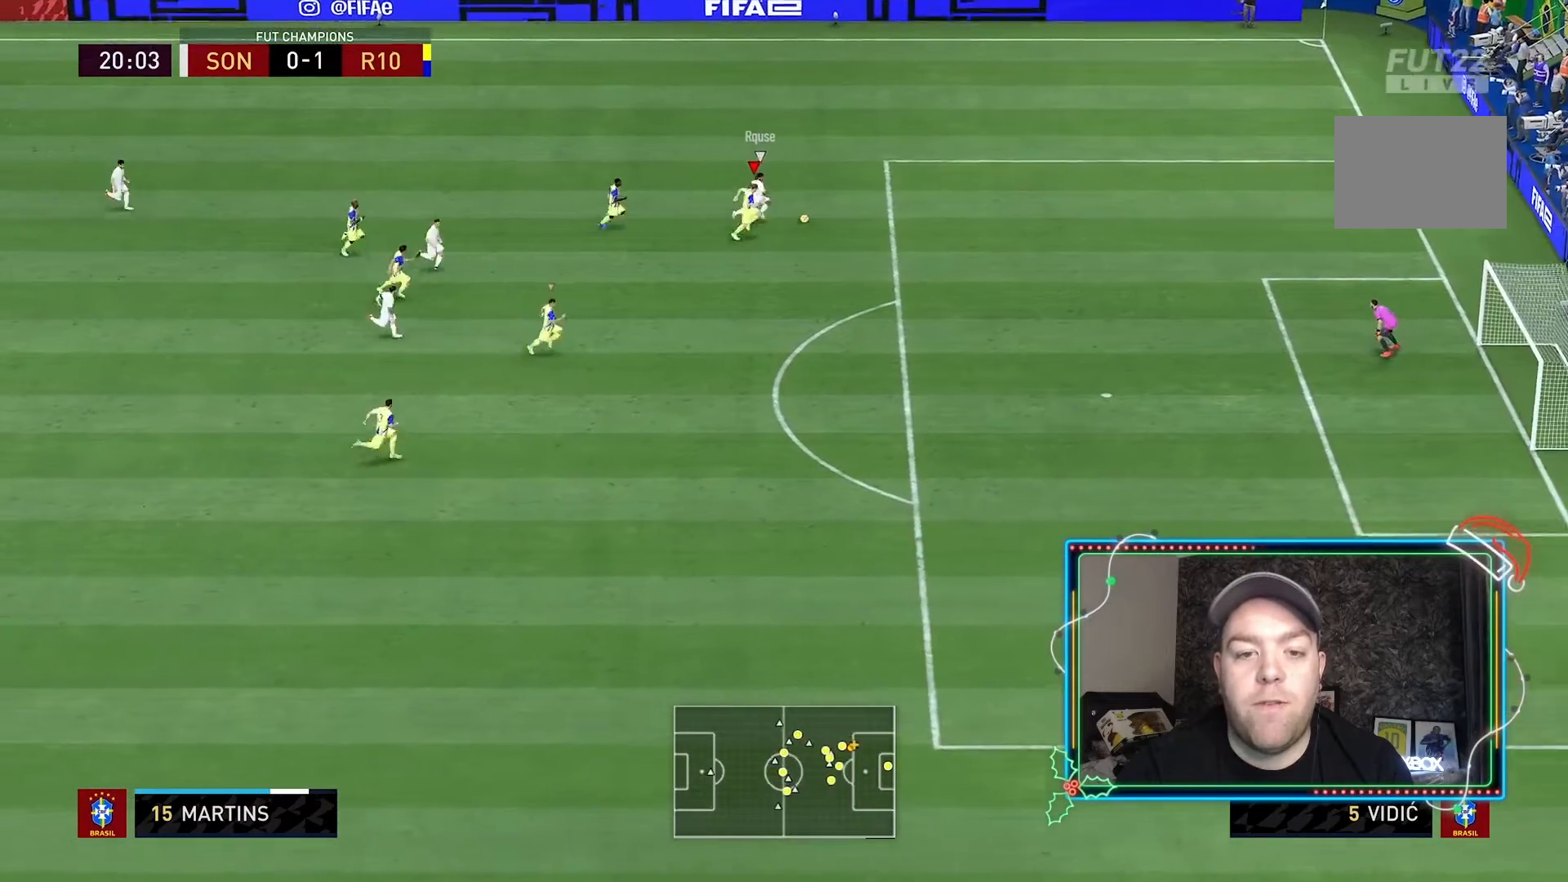
{"dt_ms": 500, "buttons": ["L2", "R2"], "left_stick": "down-right", "right_stick": "center", "events": [[367, "left_stick", "down-right"], [500, "L2", "down"]]}
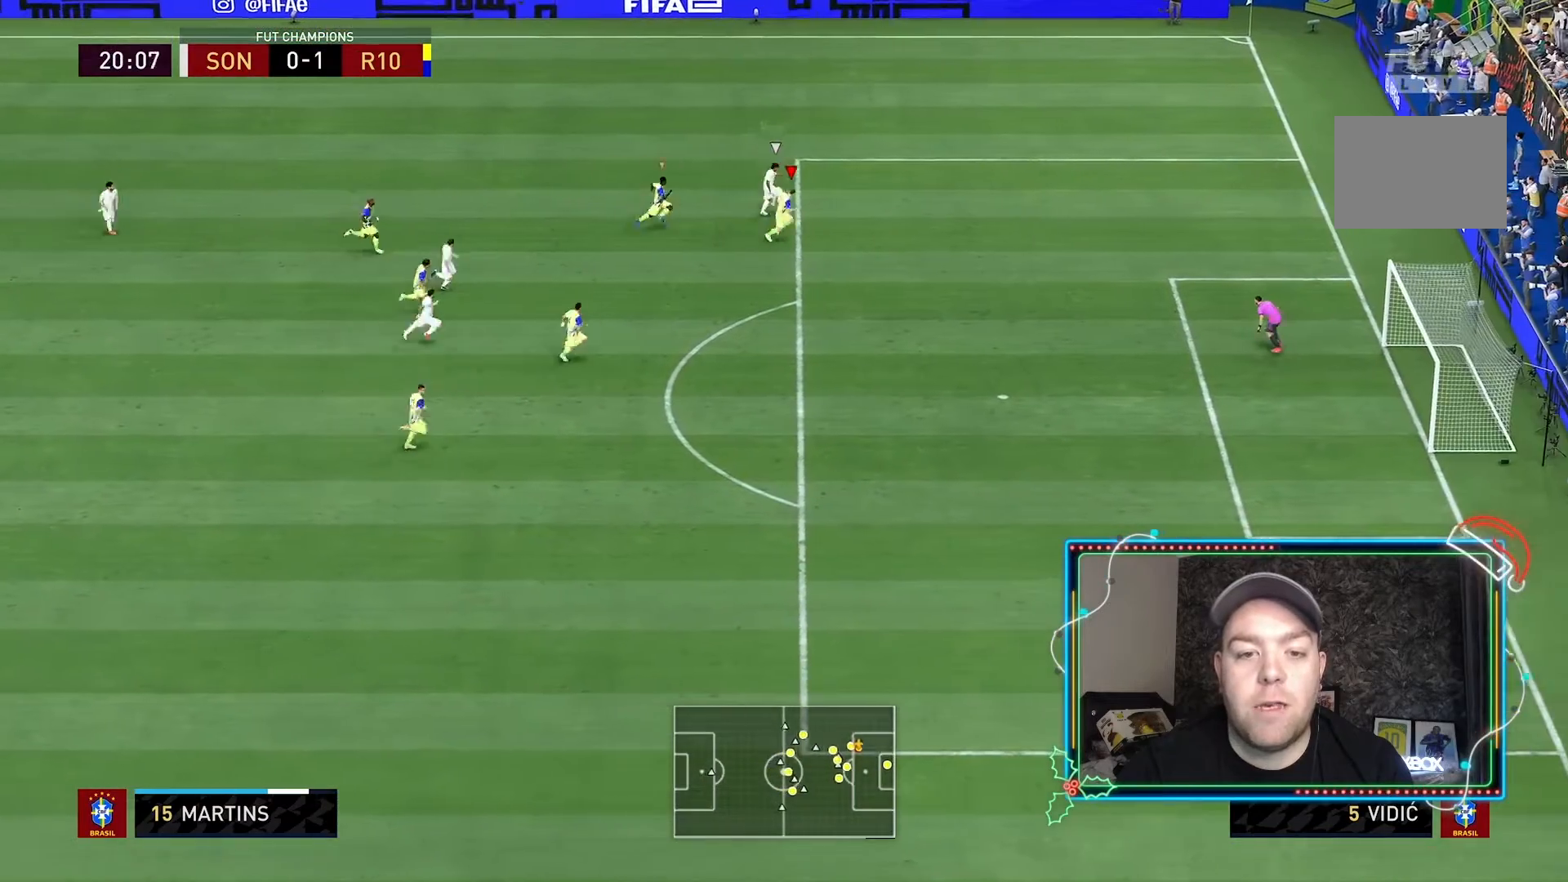
{"dt_ms": 500, "buttons": ["L2", "R2"], "left_stick": "center", "right_stick": "center", "events": [[133, "R2", "up"], [233, "R2", "down"], [500, "left_stick", "center"]]}
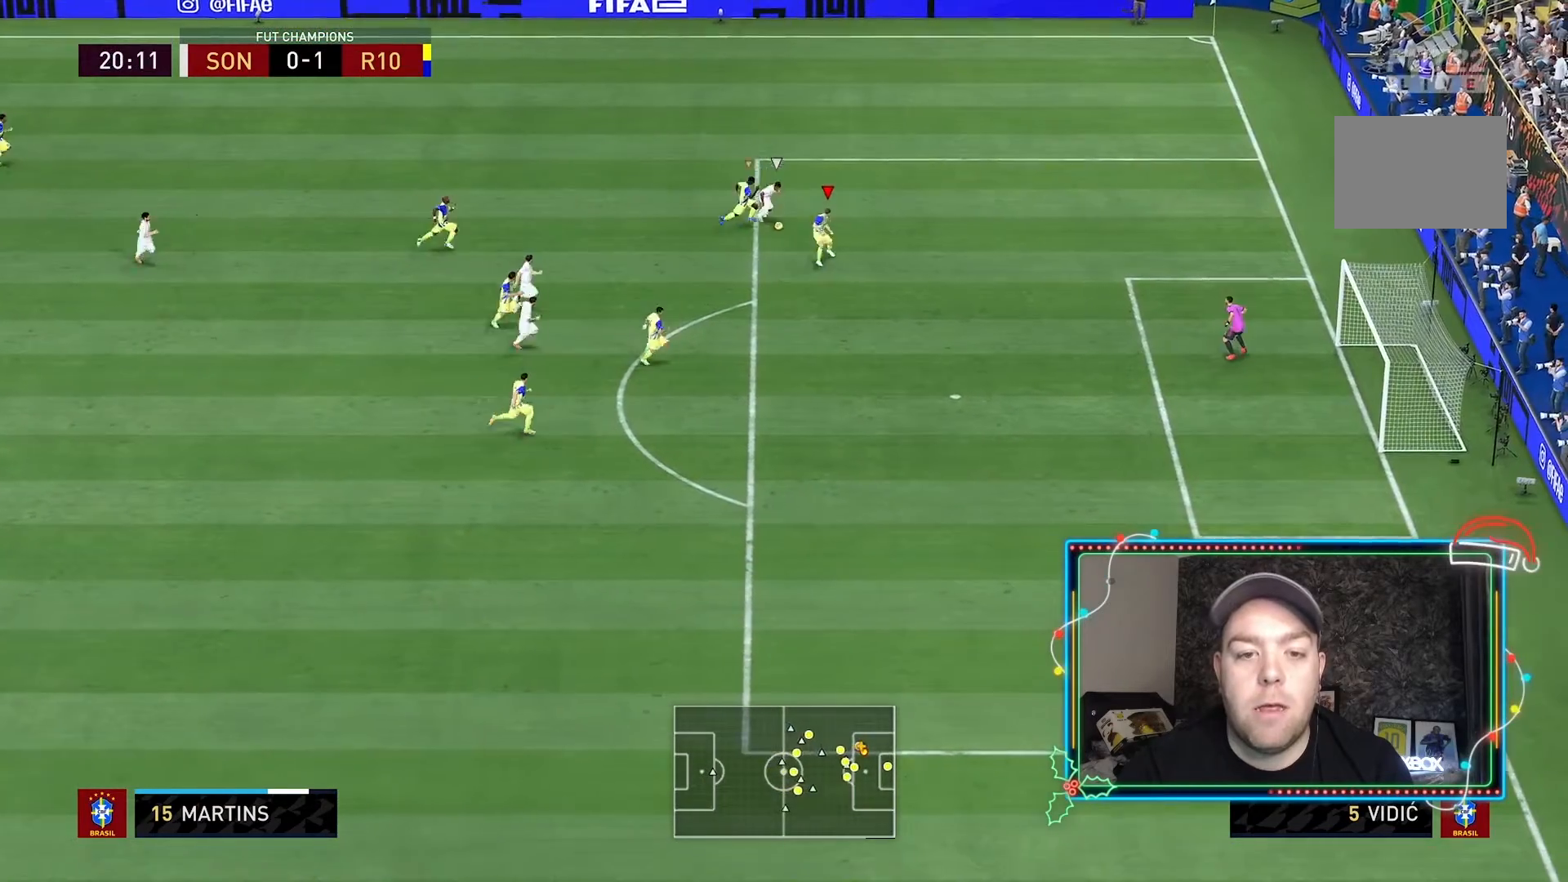
{"dt_ms": 500, "buttons": ["L2", "R2"], "left_stick": "down-right", "right_stick": "center", "events": [[33, "left_stick", "right"], [100, "left_stick", "center"], [167, "left_stick", "down-right"]]}
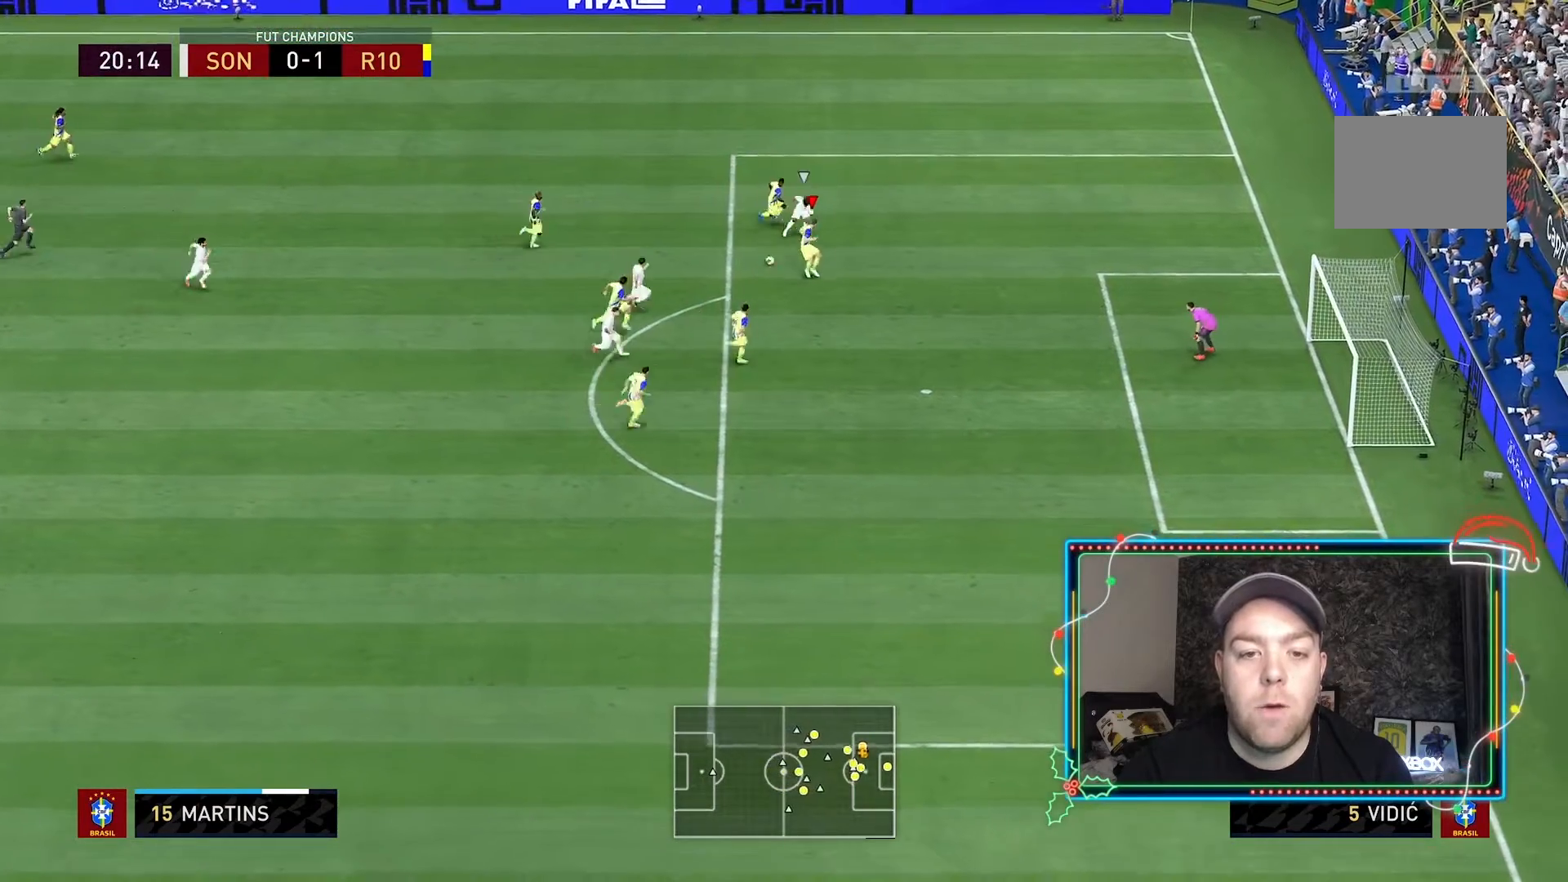
{"dt_ms": 500, "buttons": ["L2", "R2"], "left_stick": "up", "right_stick": "center", "events": [[267, "left_stick", "center"], [433, "left_stick", "up"]]}
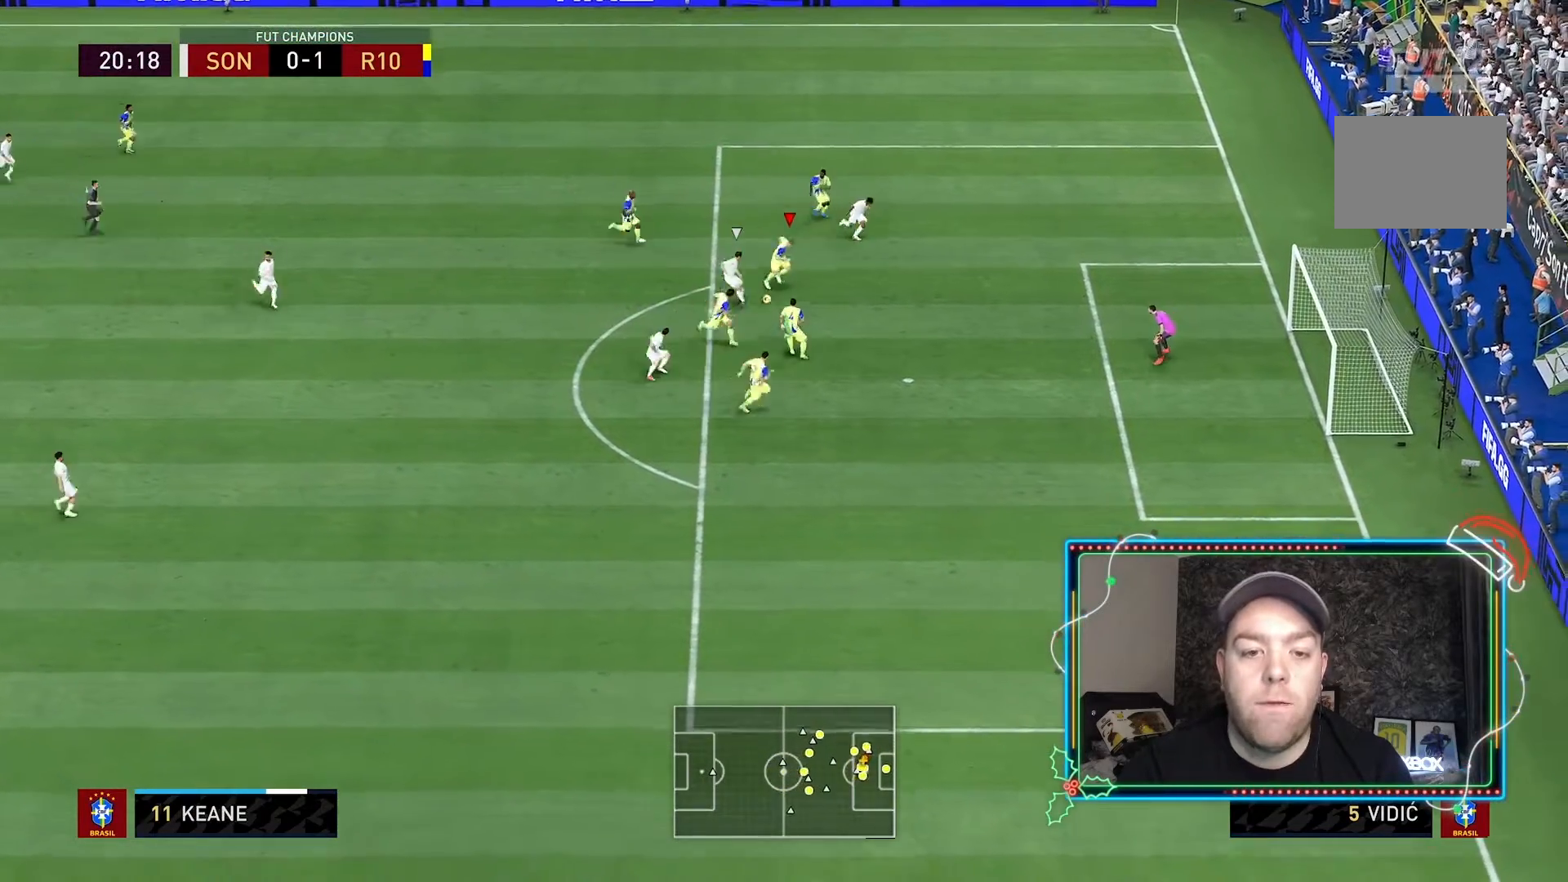
{"dt_ms": 500, "buttons": ["L2", "R2"], "left_stick": "up-right", "right_stick": "center", "events": [[133, "left_stick", "center"], [167, "L1", "down"], [233, "left_stick", "up-right"], [267, "L1", "up"]]}
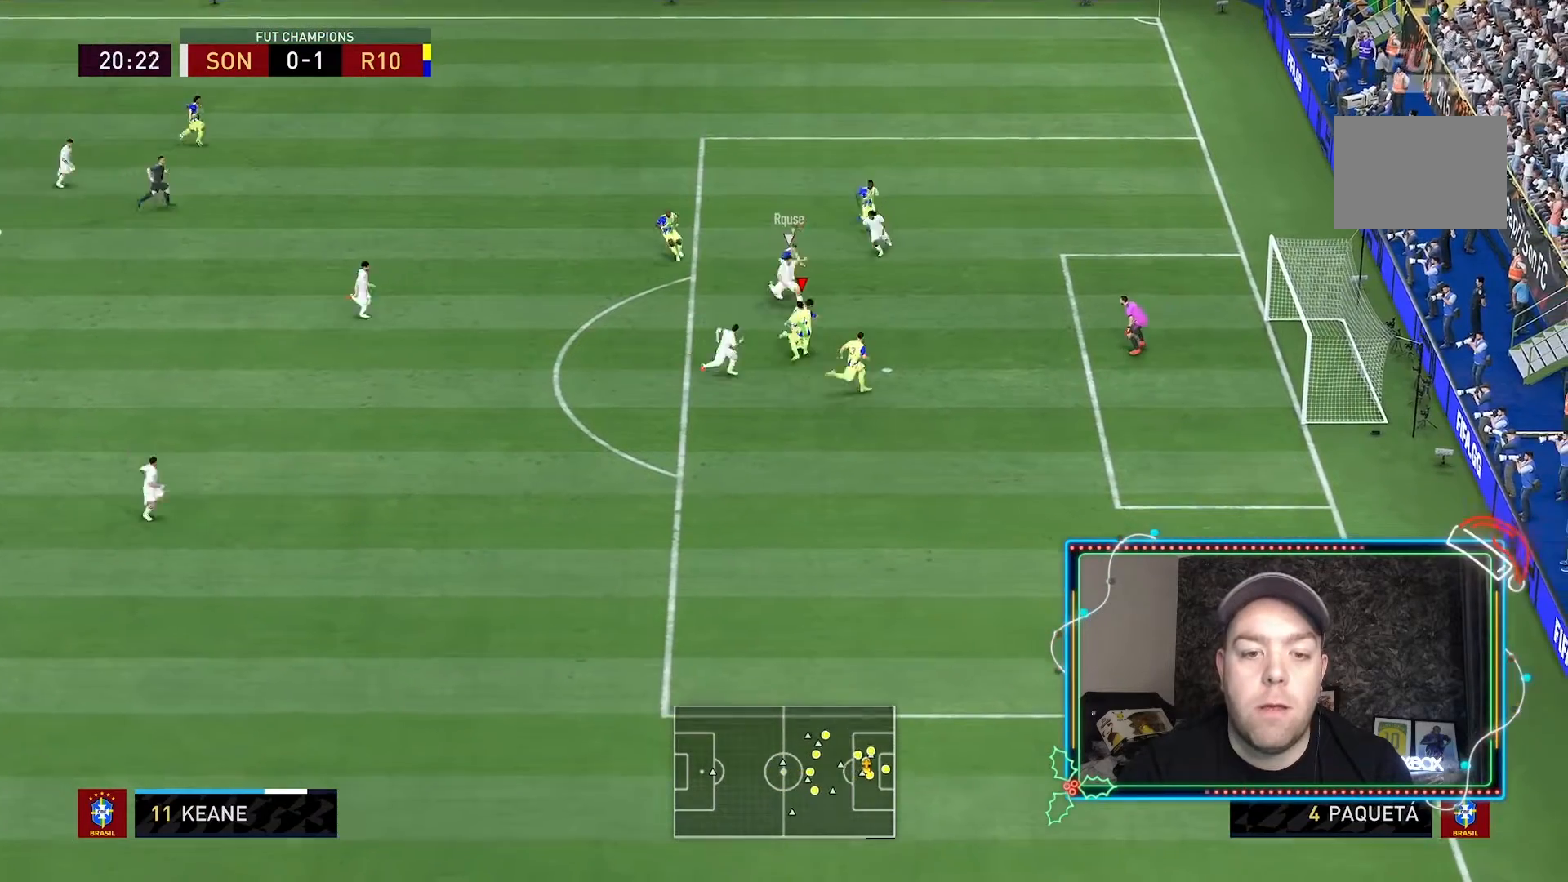
{"dt_ms": 500, "buttons": ["L2", "R2"], "left_stick": "up-right", "right_stick": "center", "events": [[33, "L2", "up"], [100, "L2", "down"], [200, "L2", "up"], [267, "L2", "down"]]}
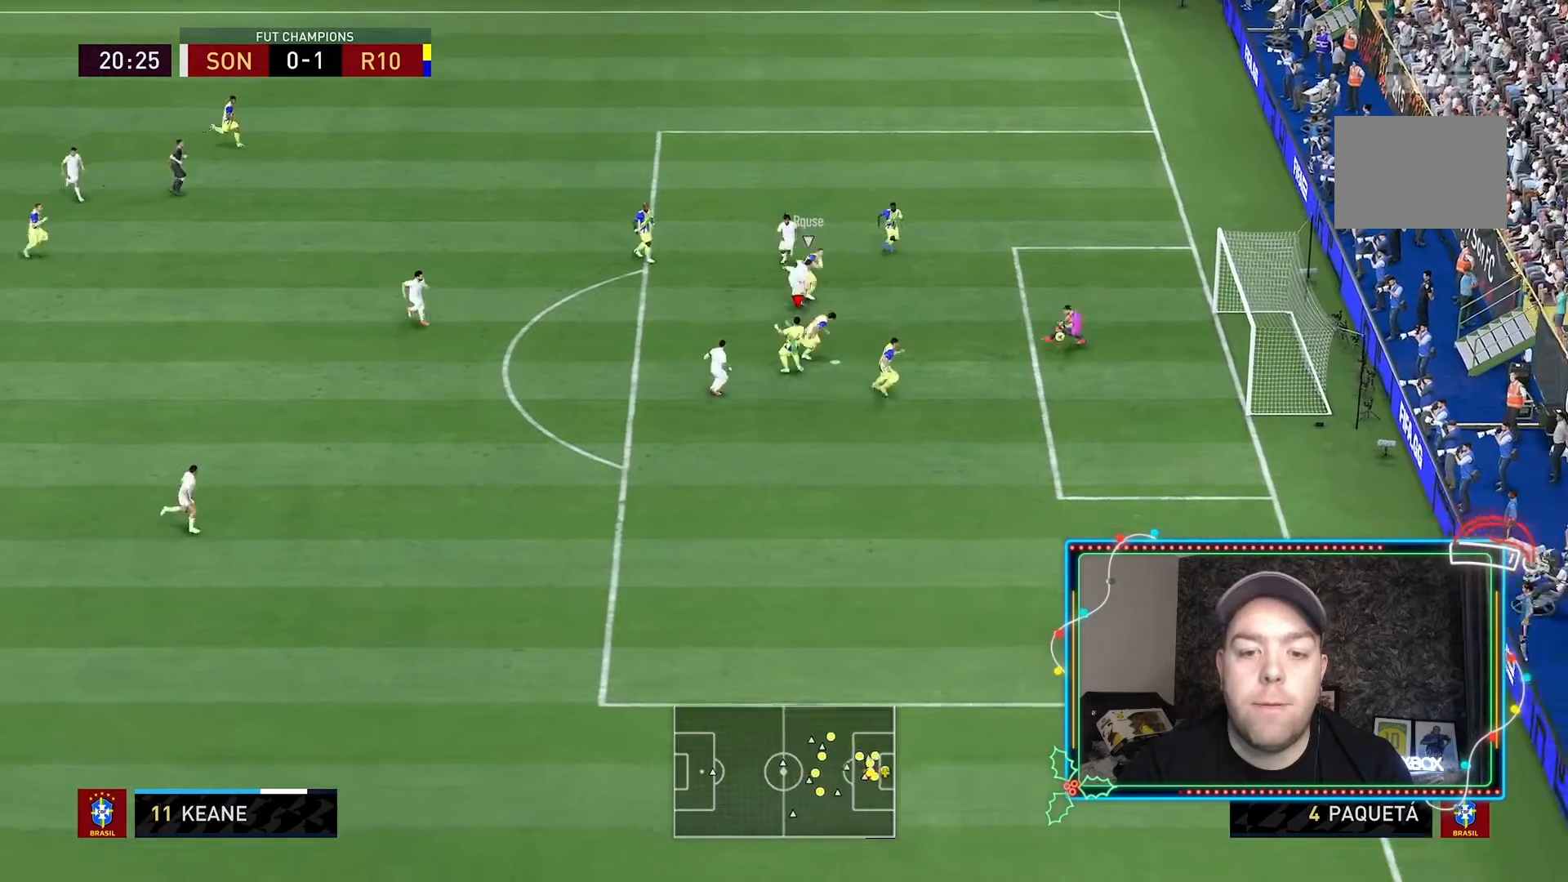
{"dt_ms": 500, "buttons": [], "left_stick": "center", "right_stick": "center", "events": [[33, "L2", "up"], [100, "left_stick", "up"], [267, "left_stick", "center"], [300, "R2", "up"]]}
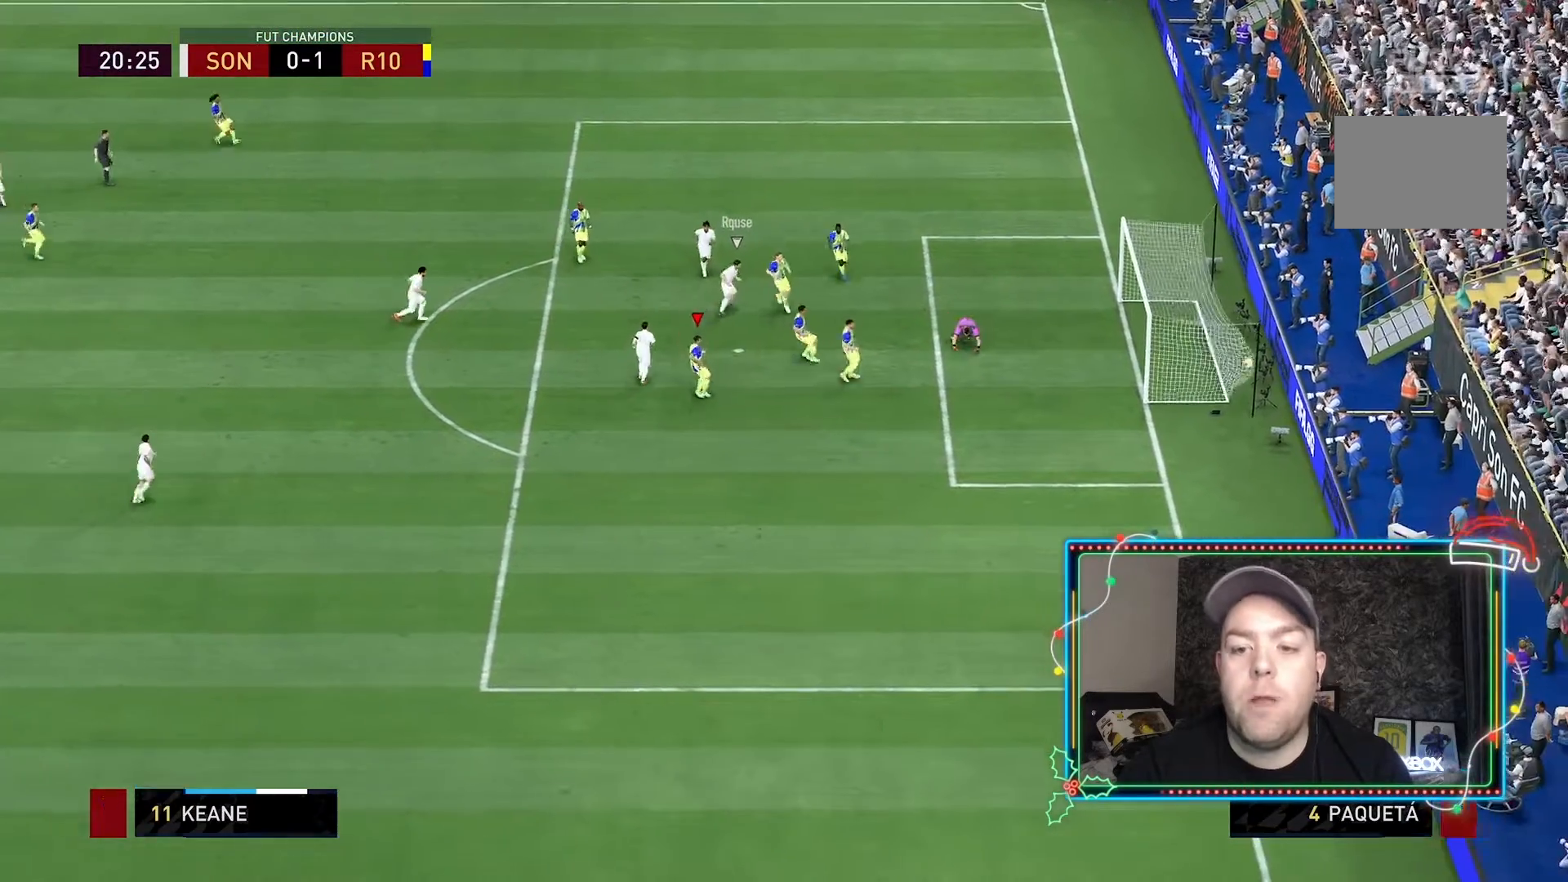
{"dt_ms": 500, "buttons": [], "left_stick": "center", "right_stick": "center", "events": []}
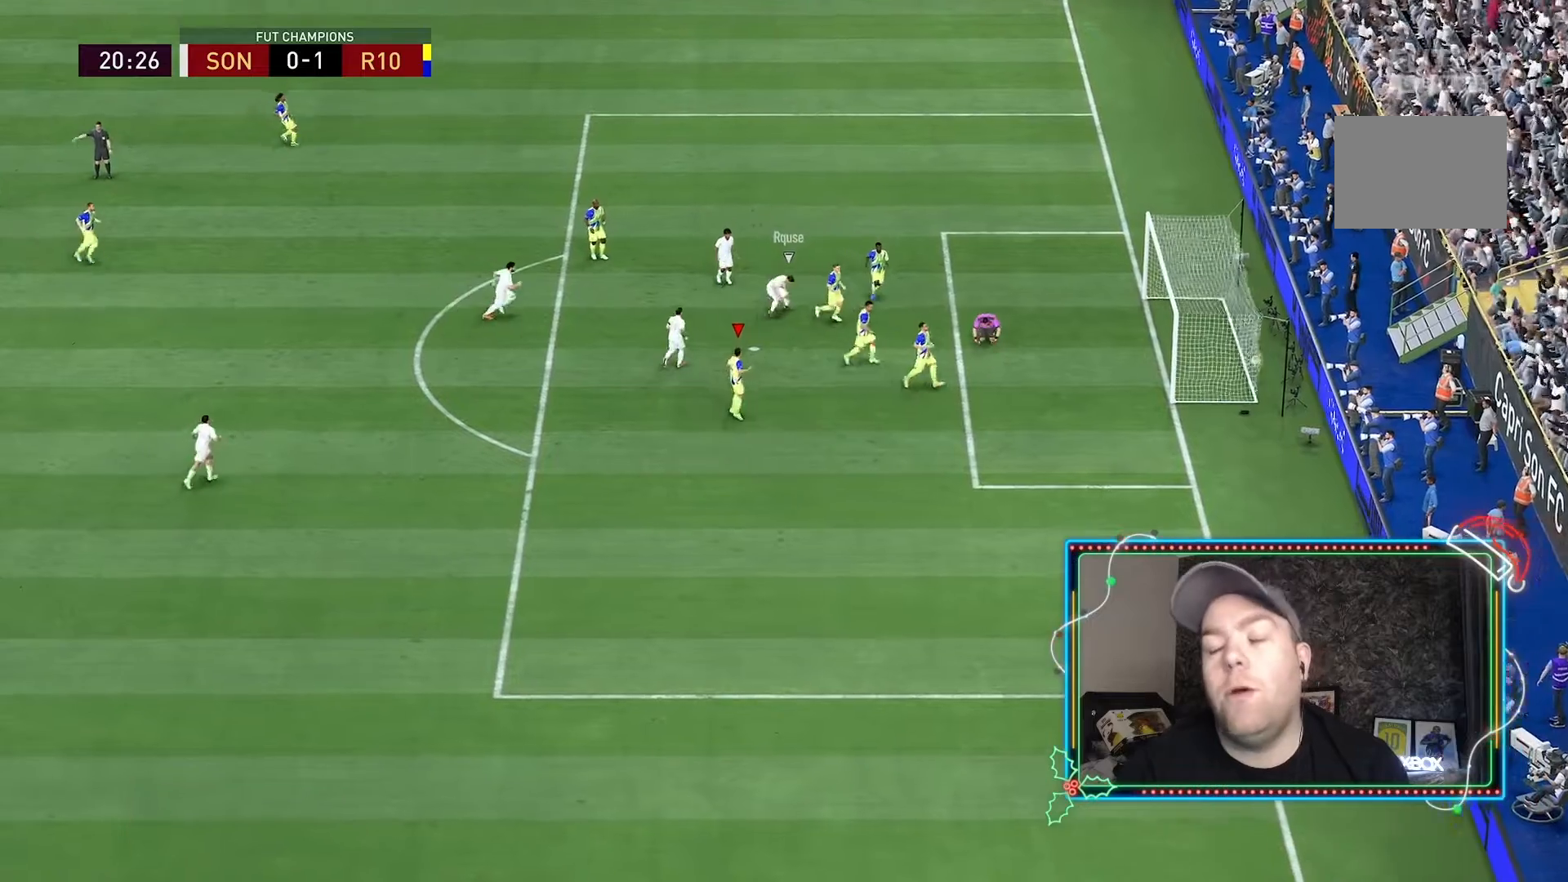
{"dt_ms": 500, "buttons": [], "left_stick": "center", "right_stick": "center", "events": []}
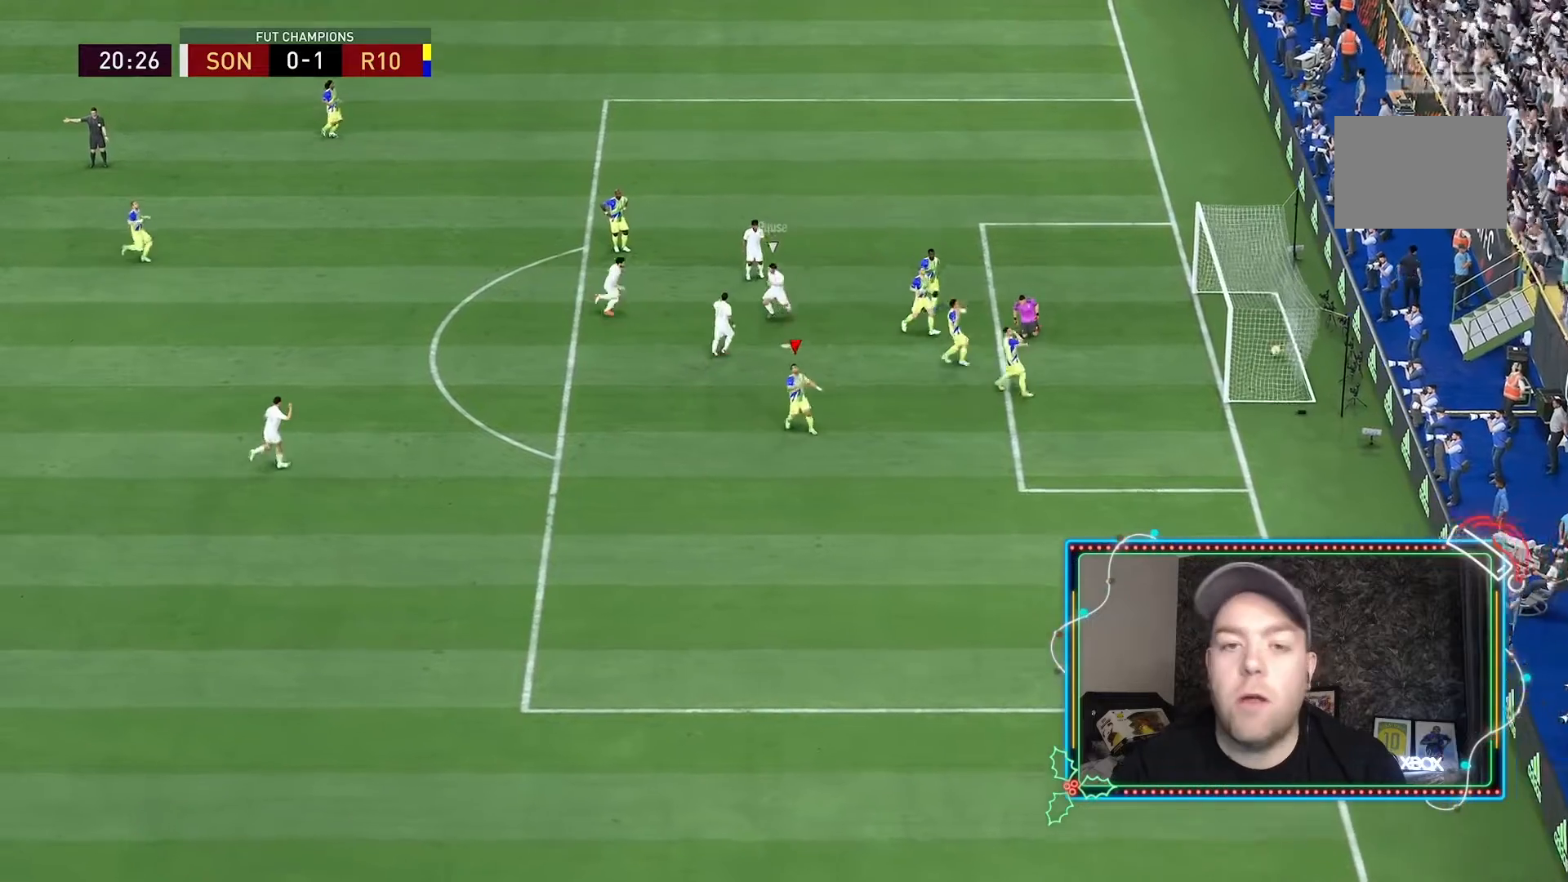
{"dt_ms": 500, "buttons": [], "left_stick": "center", "right_stick": "center", "events": [[167, "left_stick", "up"], [400, "R1", "down"], [467, "R1", "up"], [500, "left_stick", "center"]]}
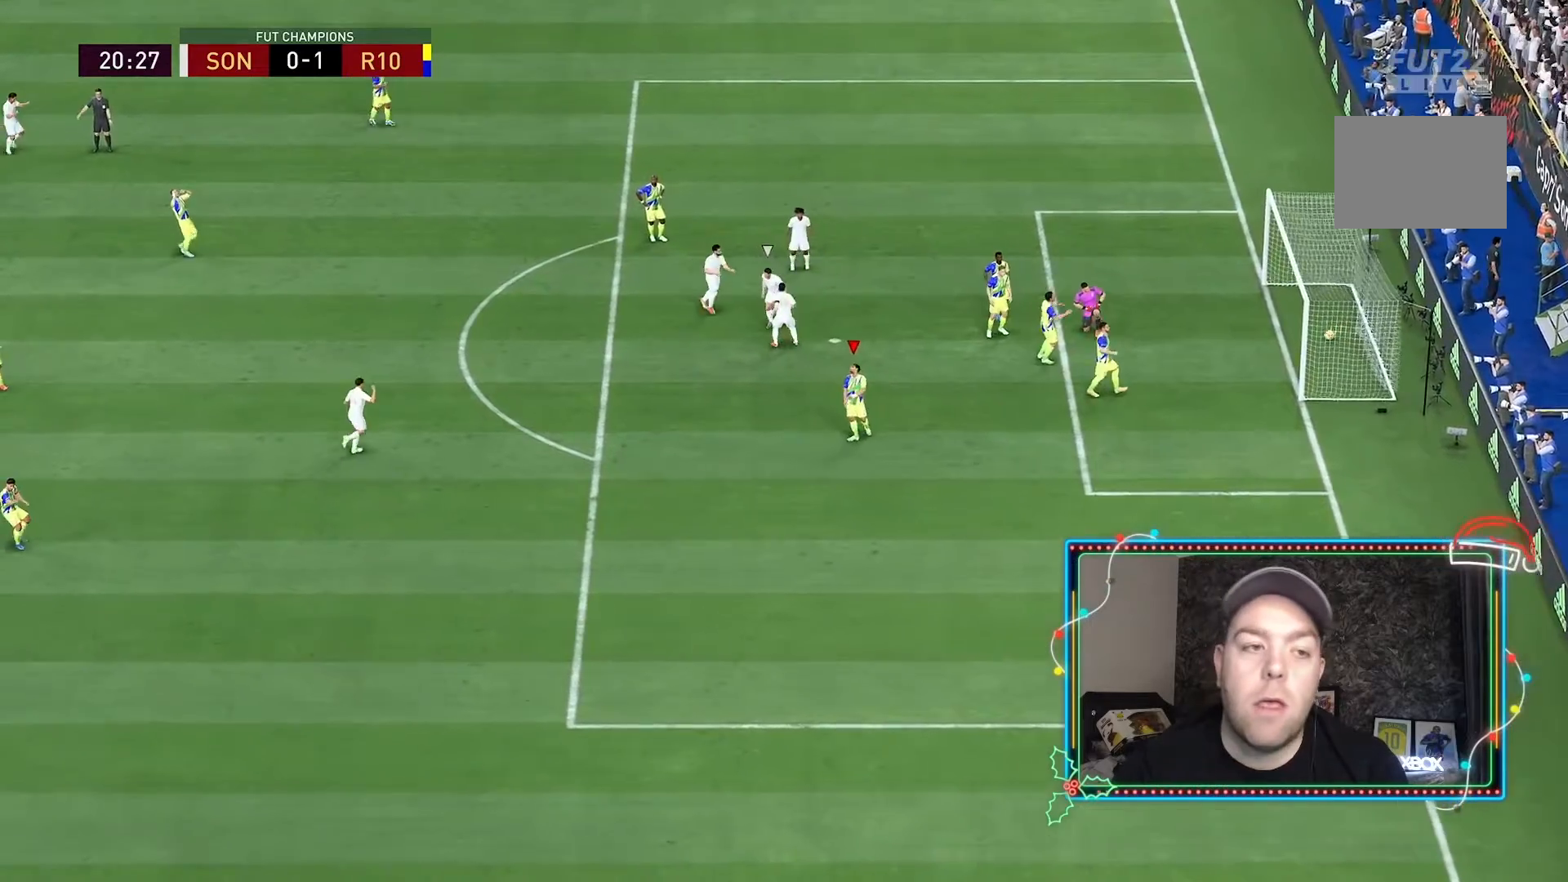
{"dt_ms": 500, "buttons": ["Y"], "left_stick": "center", "right_stick": "center", "events": [[33, "R1", "down"], [67, "R1", "up"], [67, "left_stick", "up"], [367, "Y", "down"], [400, "left_stick", "center"]]}
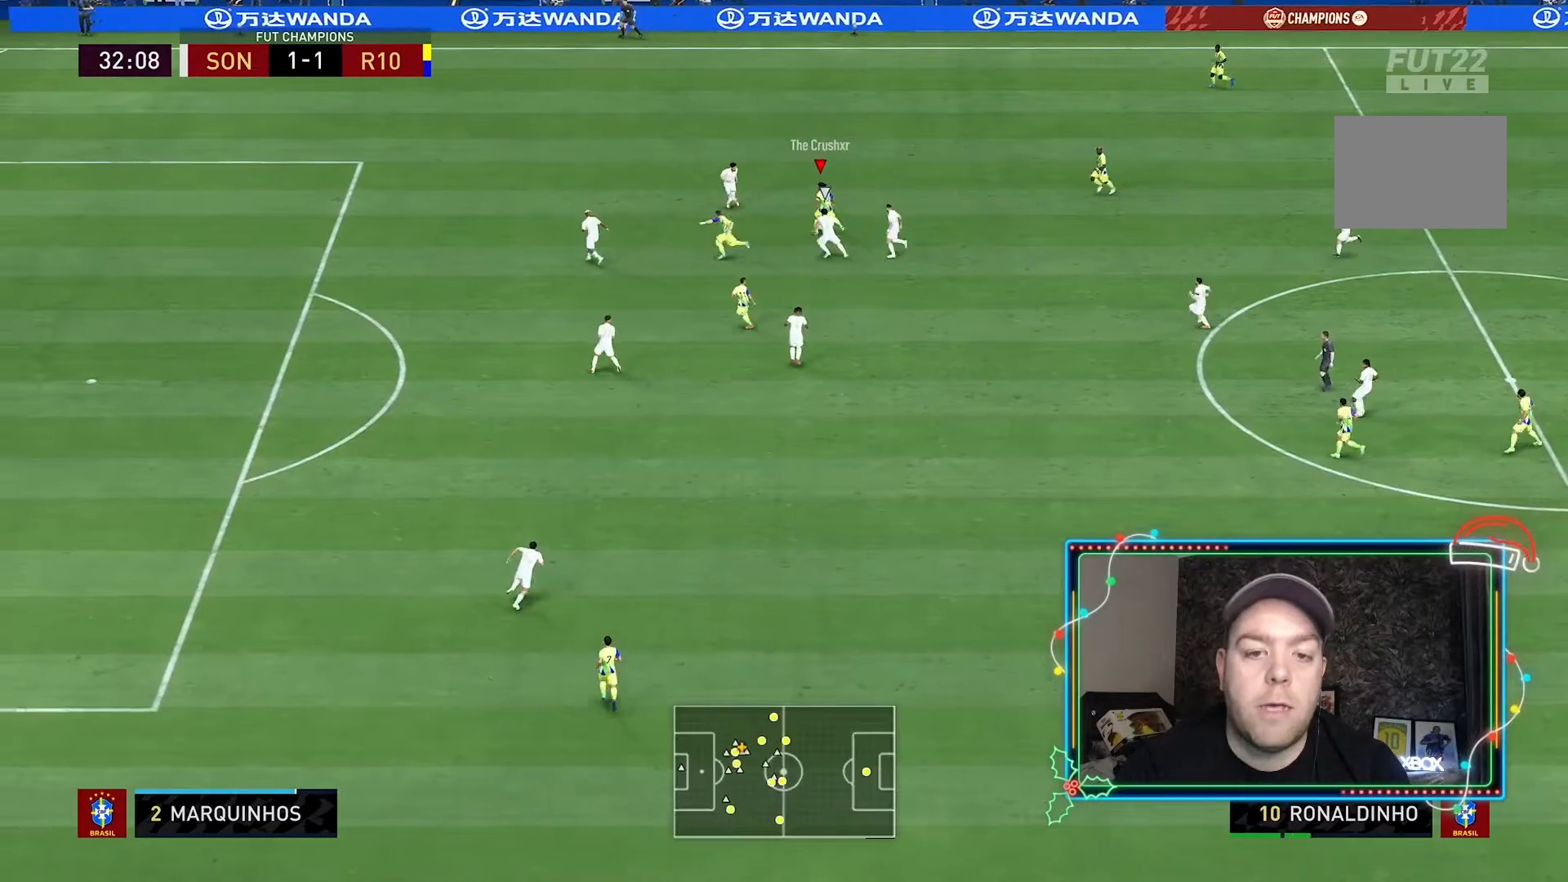
{"dt_ms": 500, "buttons": ["R2"], "left_stick": "down", "right_stick": "center", "events": [[33, "Y", "up"], [67, "left_stick", "down"], [400, "R2", "down"]]}
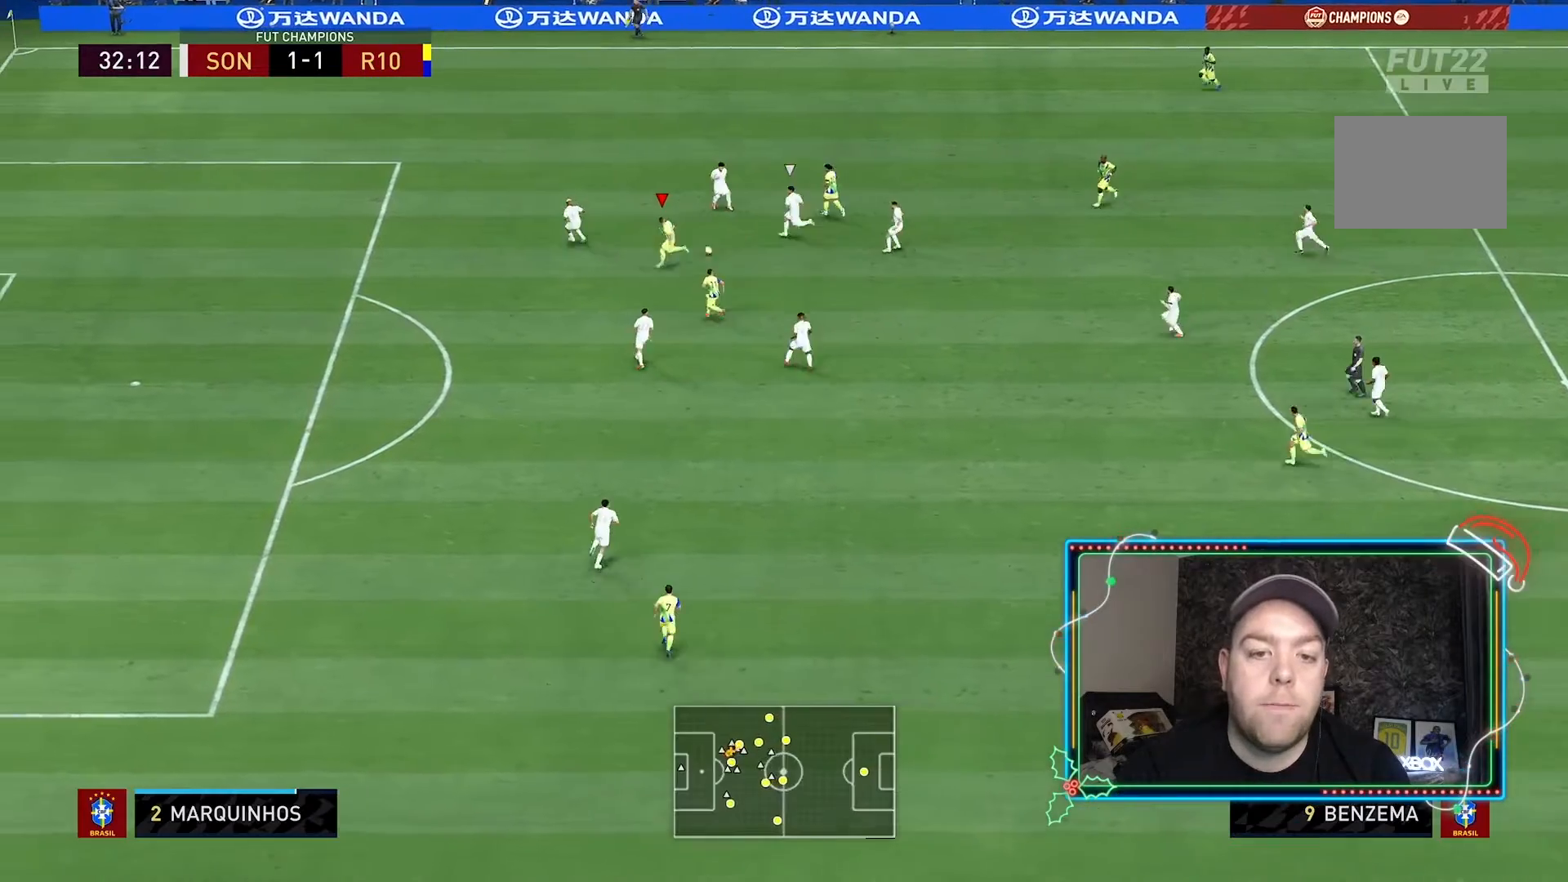
{"dt_ms": 1000, "buttons": [], "left_stick": "down", "right_stick": "center"}
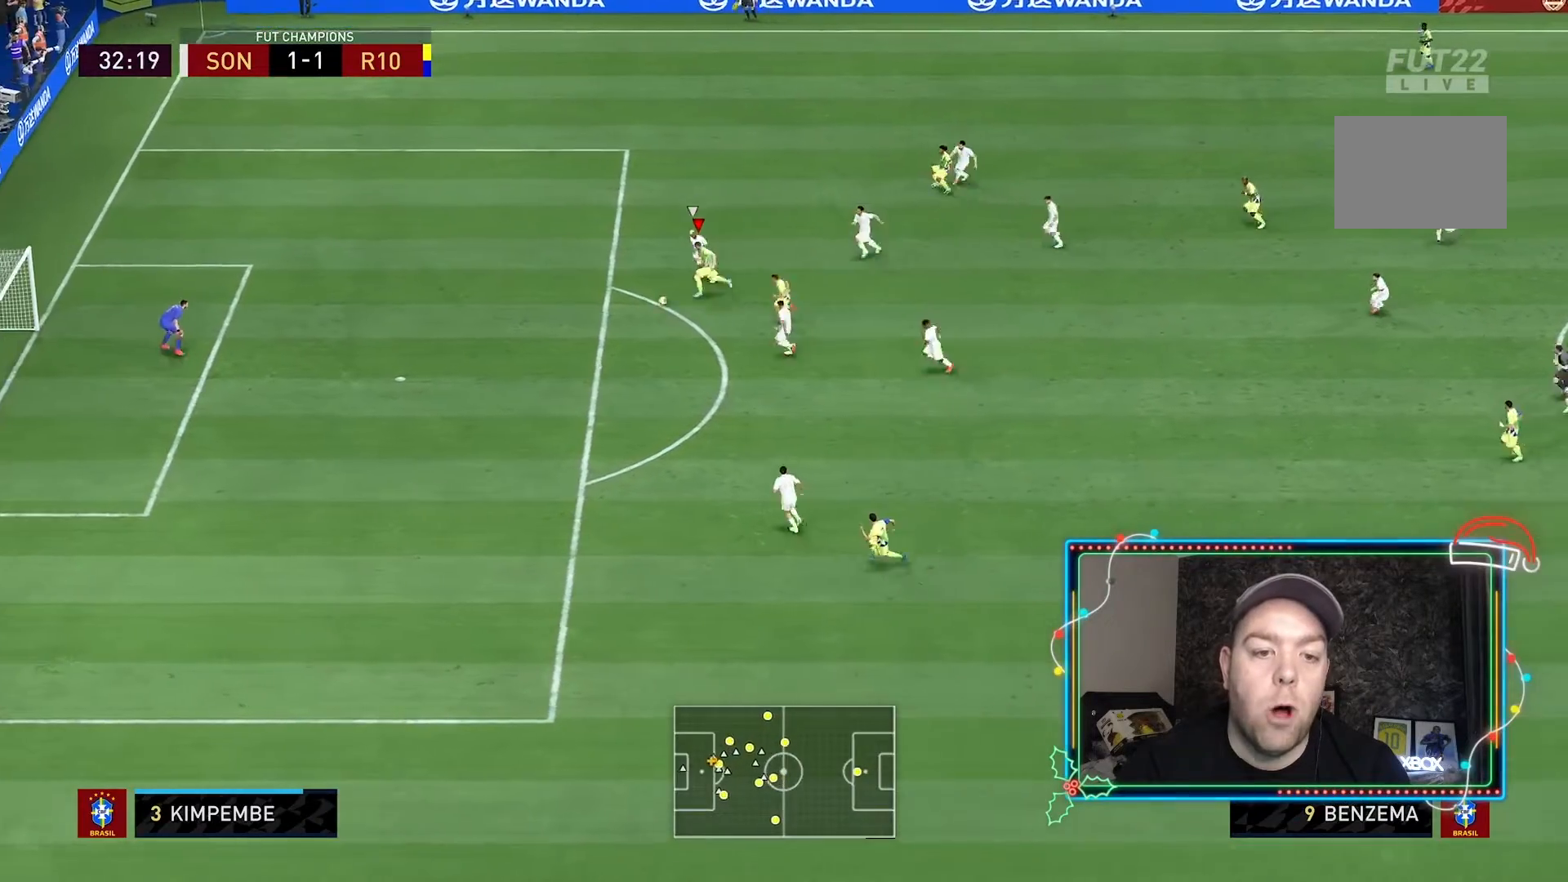
{"dt_ms": 500, "buttons": [], "left_stick": "down", "right_stick": "center", "events": [[67, "B", "down"], [300, "B", "up"]]}
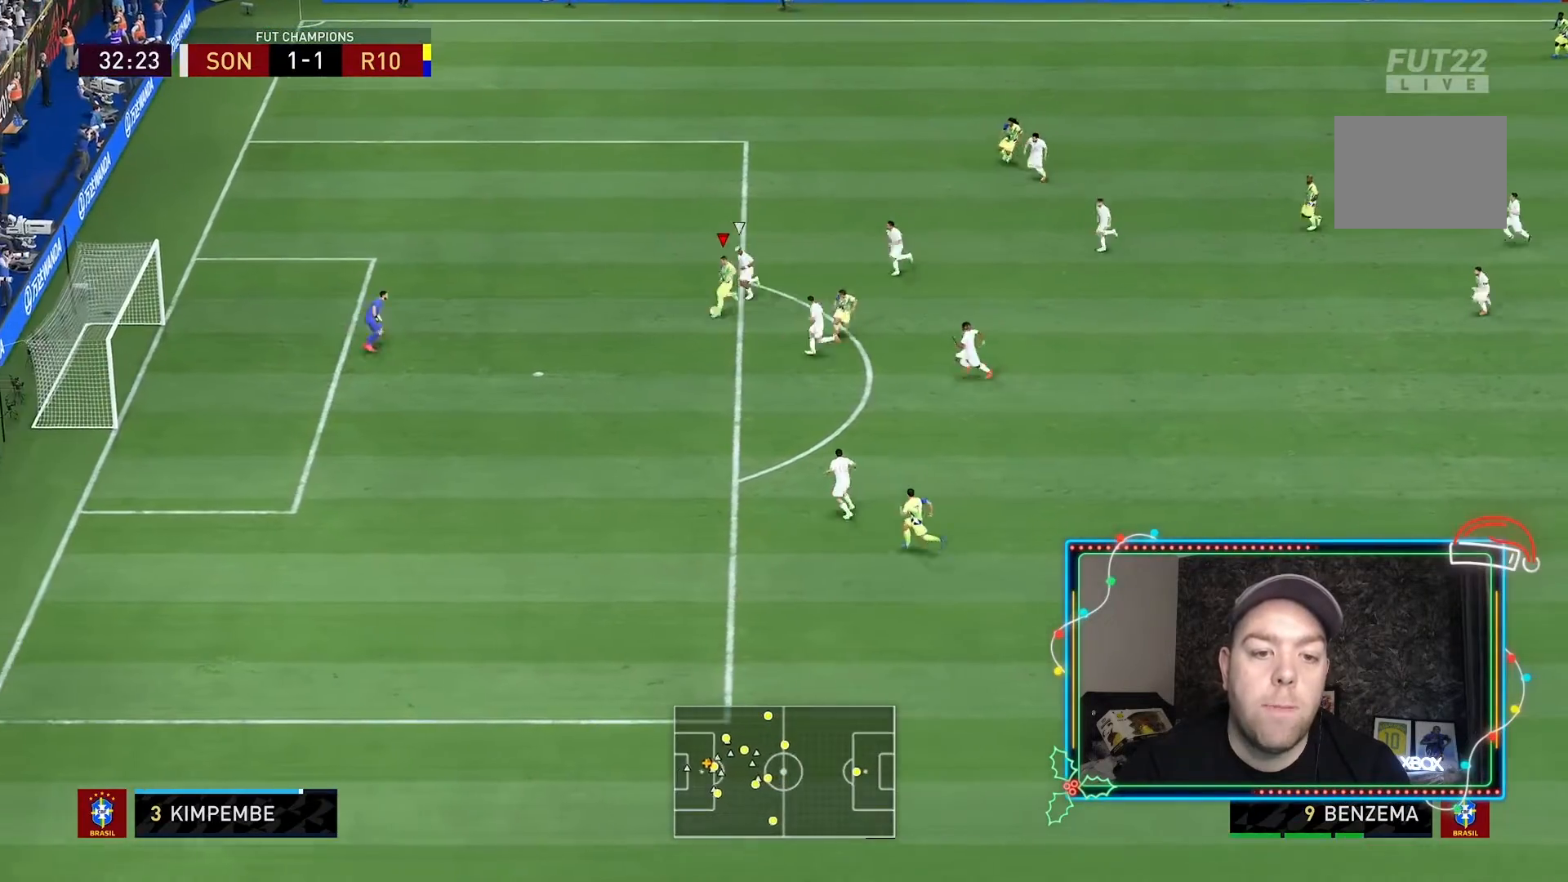
{"dt_ms": 500, "buttons": [], "left_stick": "down", "right_stick": "center", "events": []}
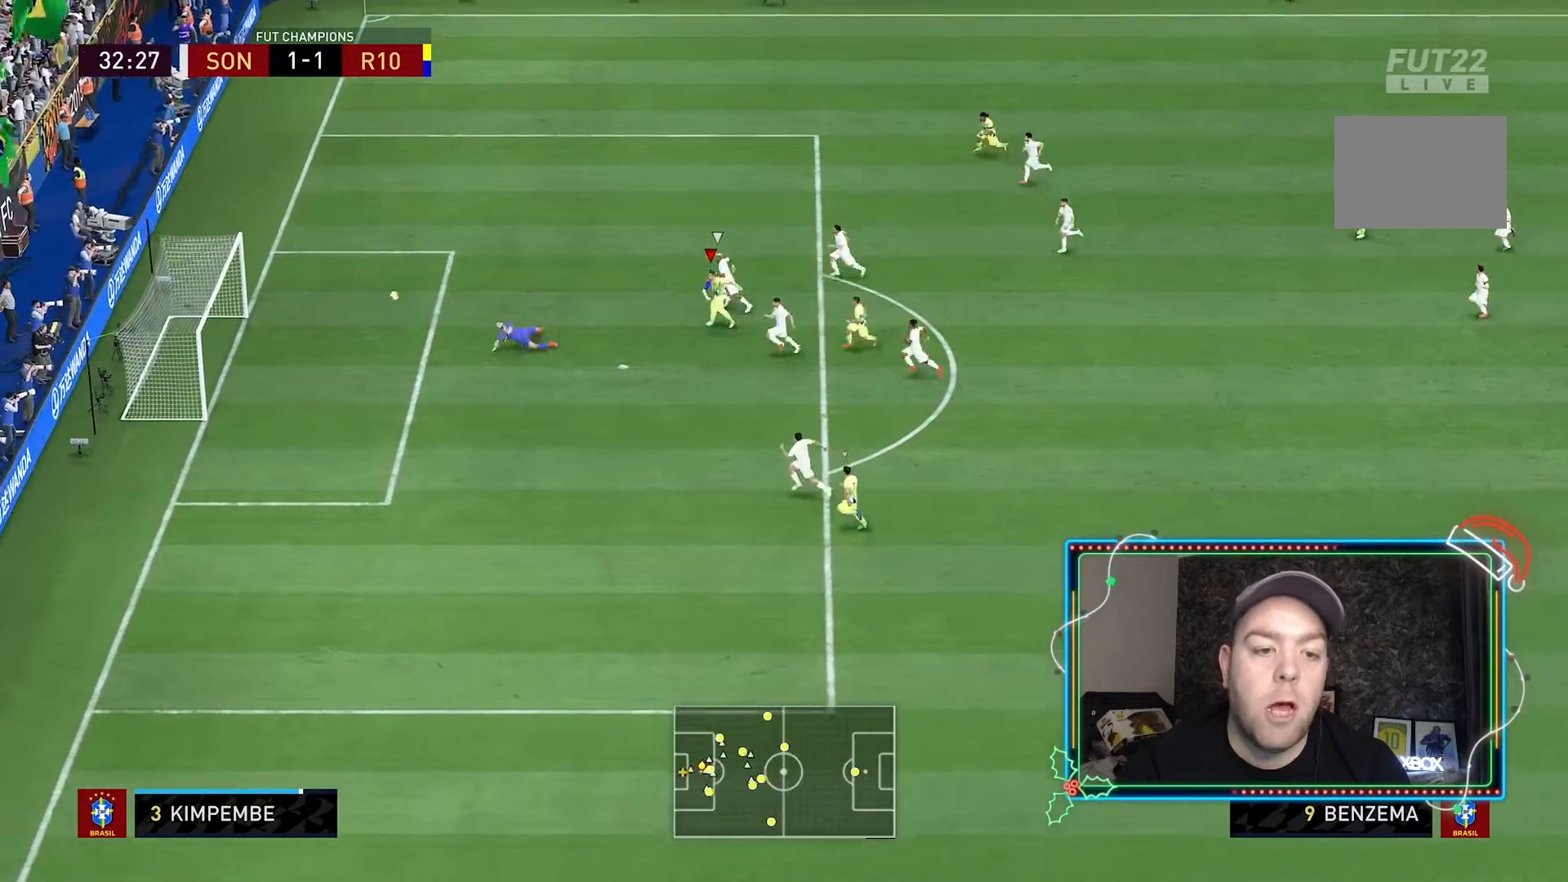
{"dt_ms": 500, "buttons": [], "left_stick": "center", "right_stick": "center", "events": [[467, "left_stick", "center"]]}
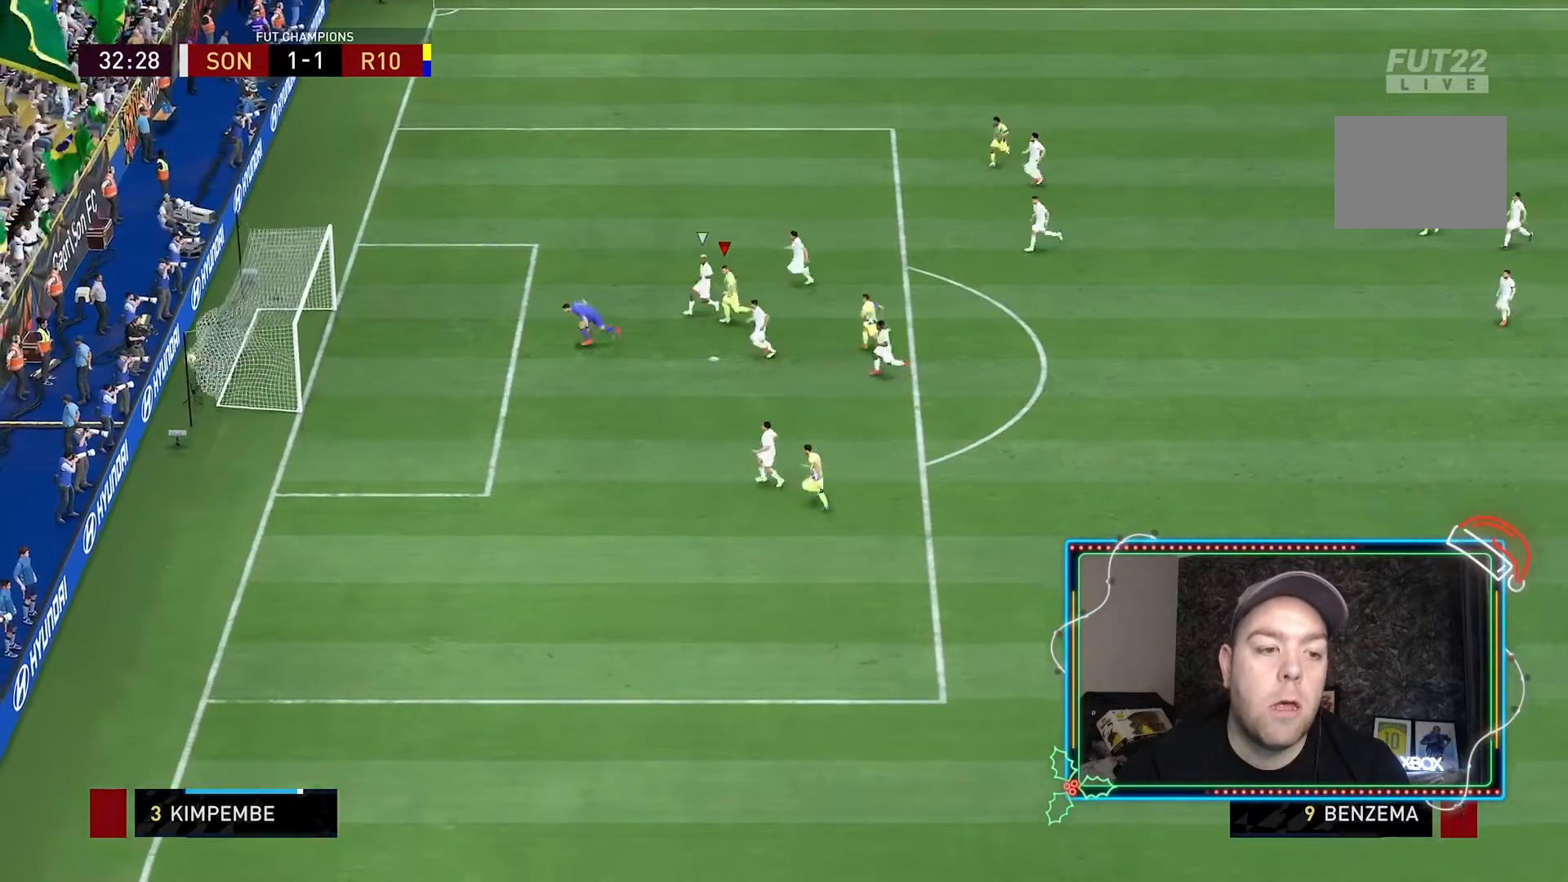
{"dt_ms": 500, "buttons": [], "left_stick": "up", "right_stick": "center"}
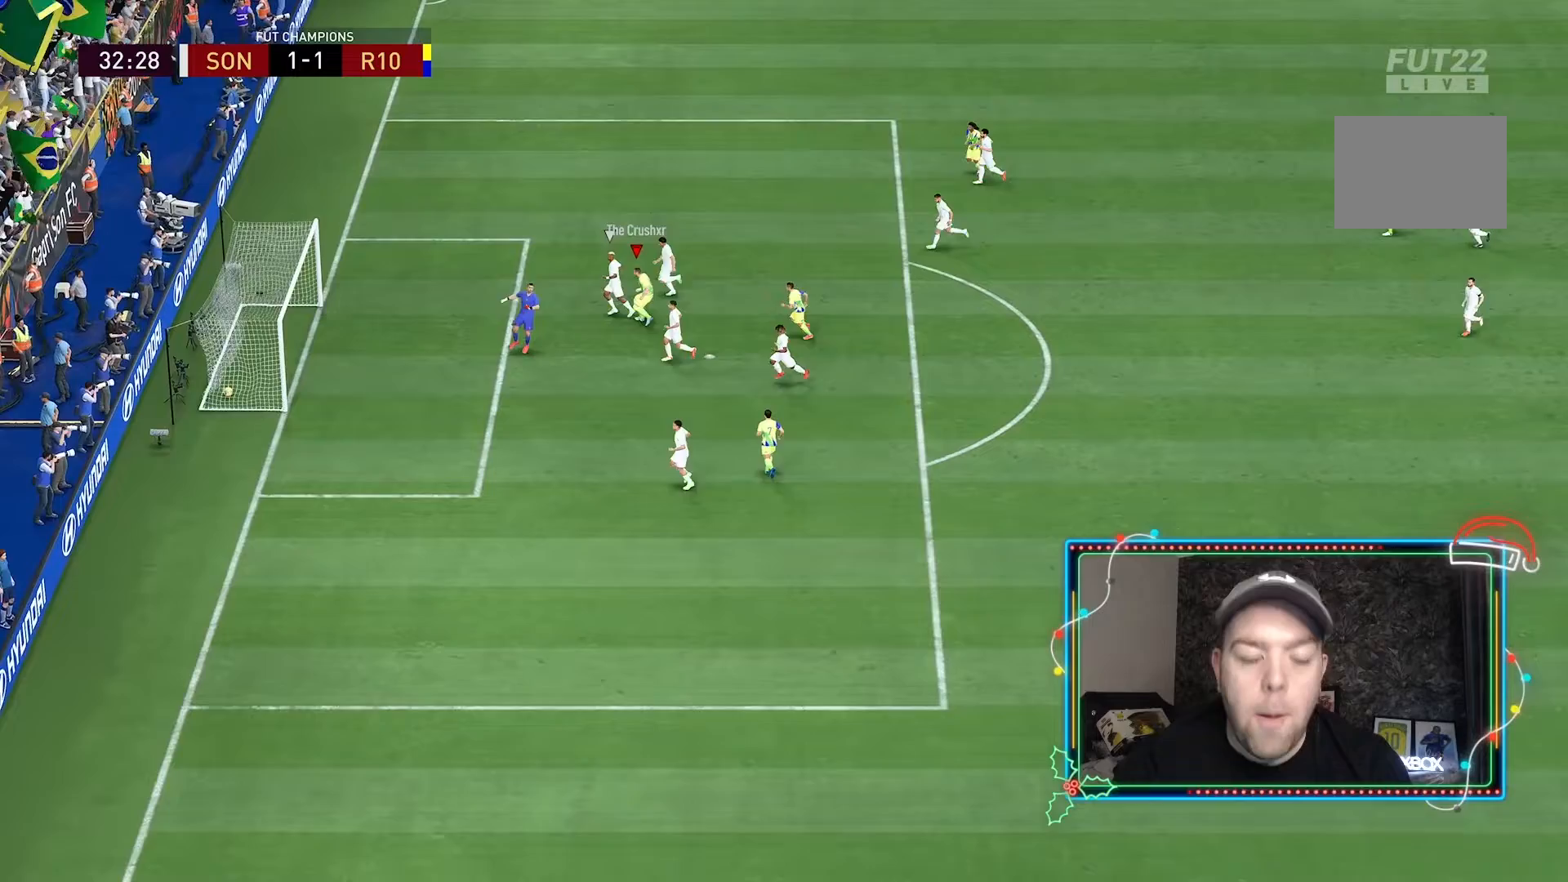
{"dt_ms": 500, "buttons": [], "left_stick": "up", "right_stick": "center", "events": []}
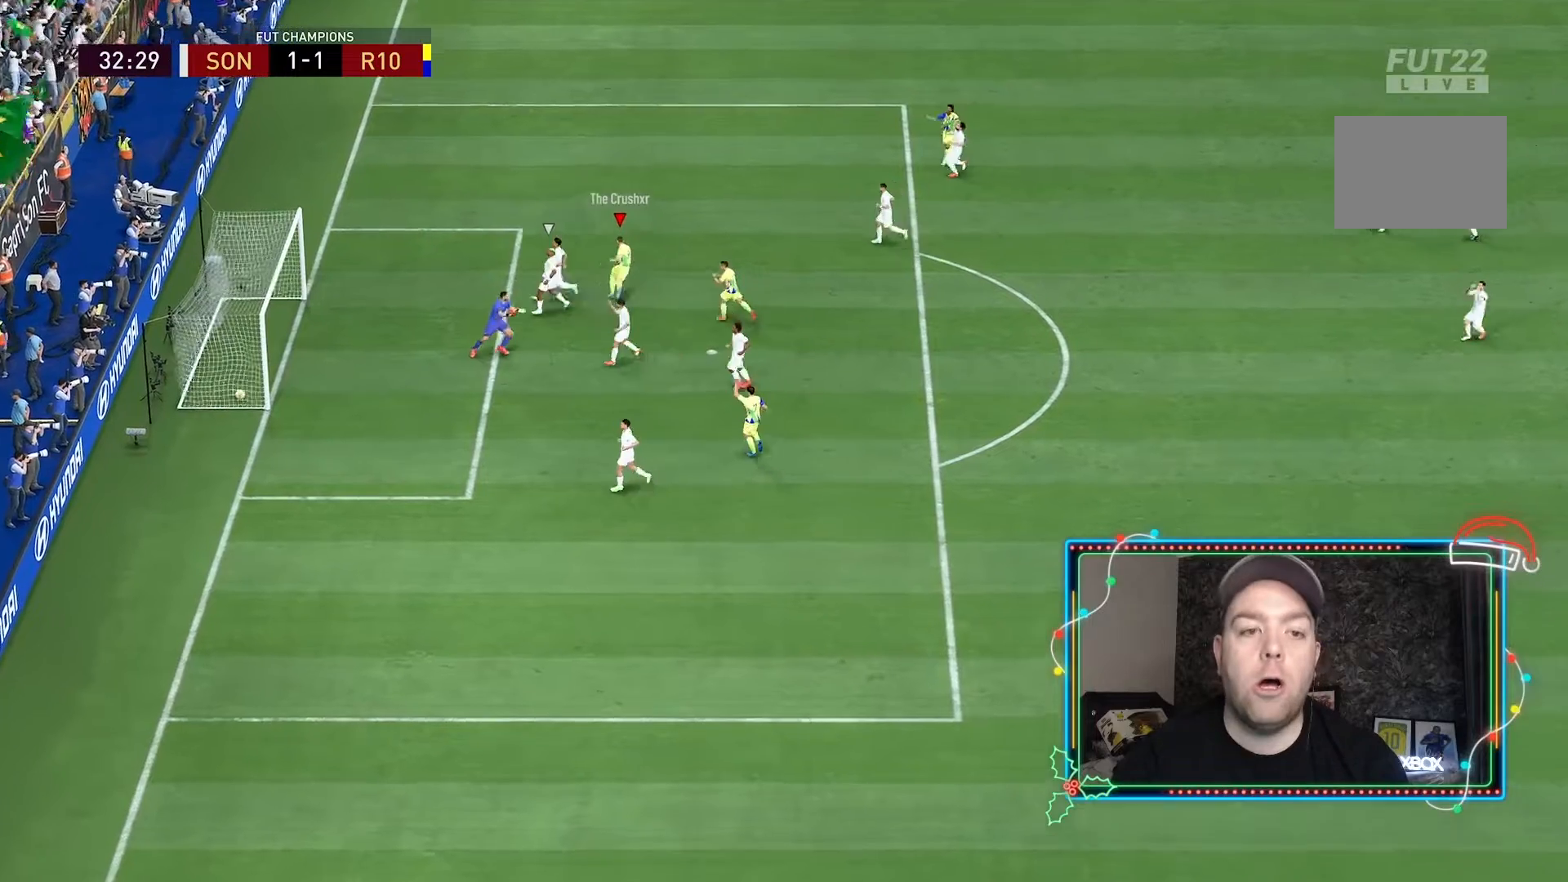
{"dt_ms": 500, "buttons": ["L1", "R1"], "left_stick": "up", "right_stick": "center", "events": [[433, "L1", "down"], [467, "R1", "down"]]}
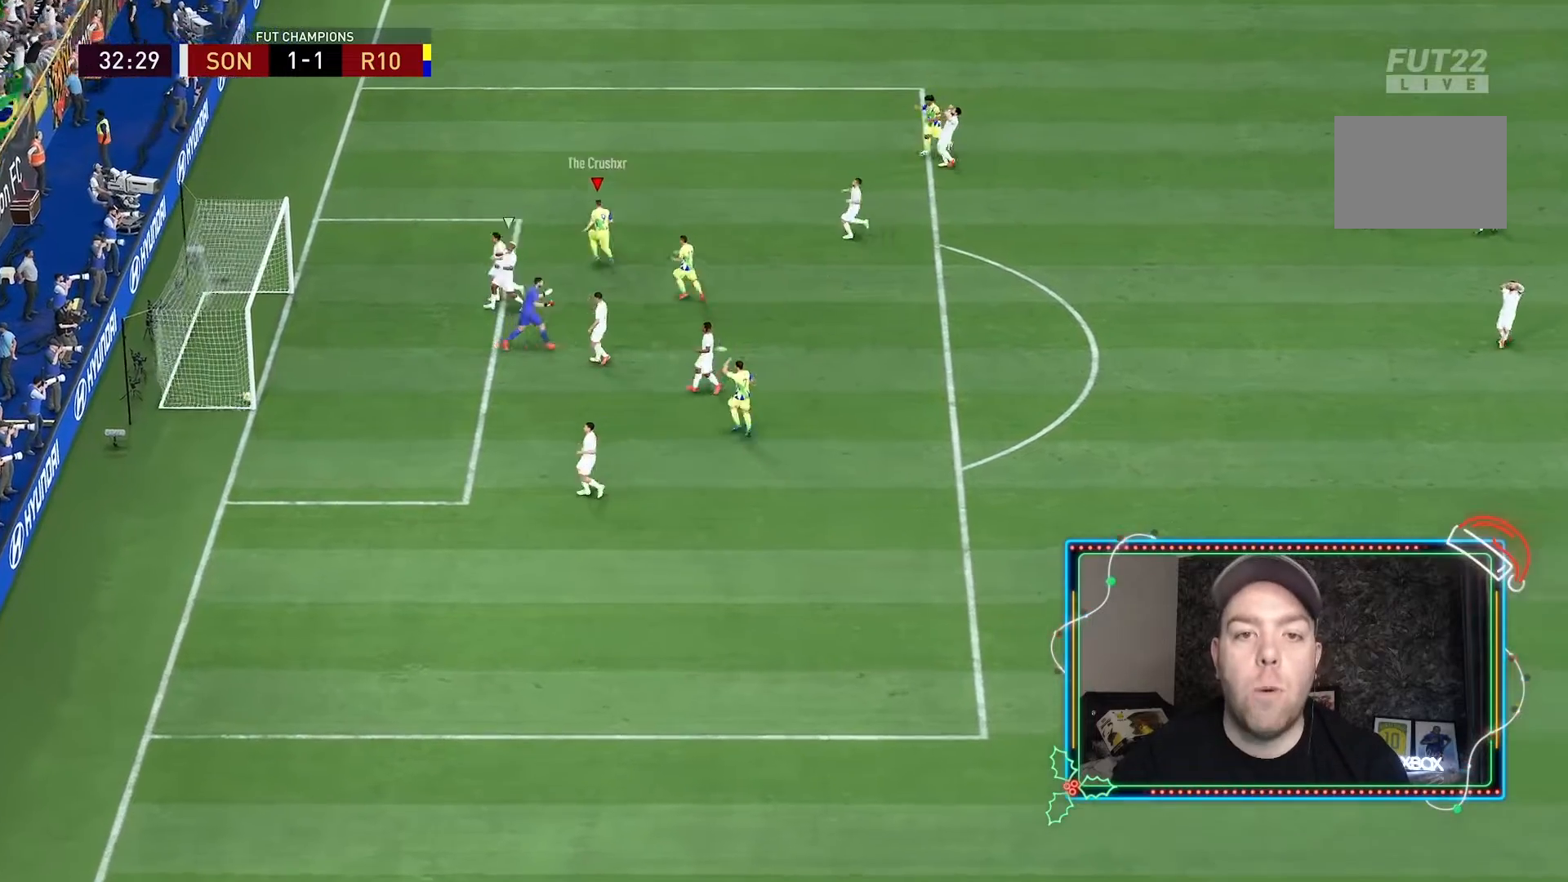
{"dt_ms": 500, "buttons": [], "left_stick": "up", "right_stick": "center"}
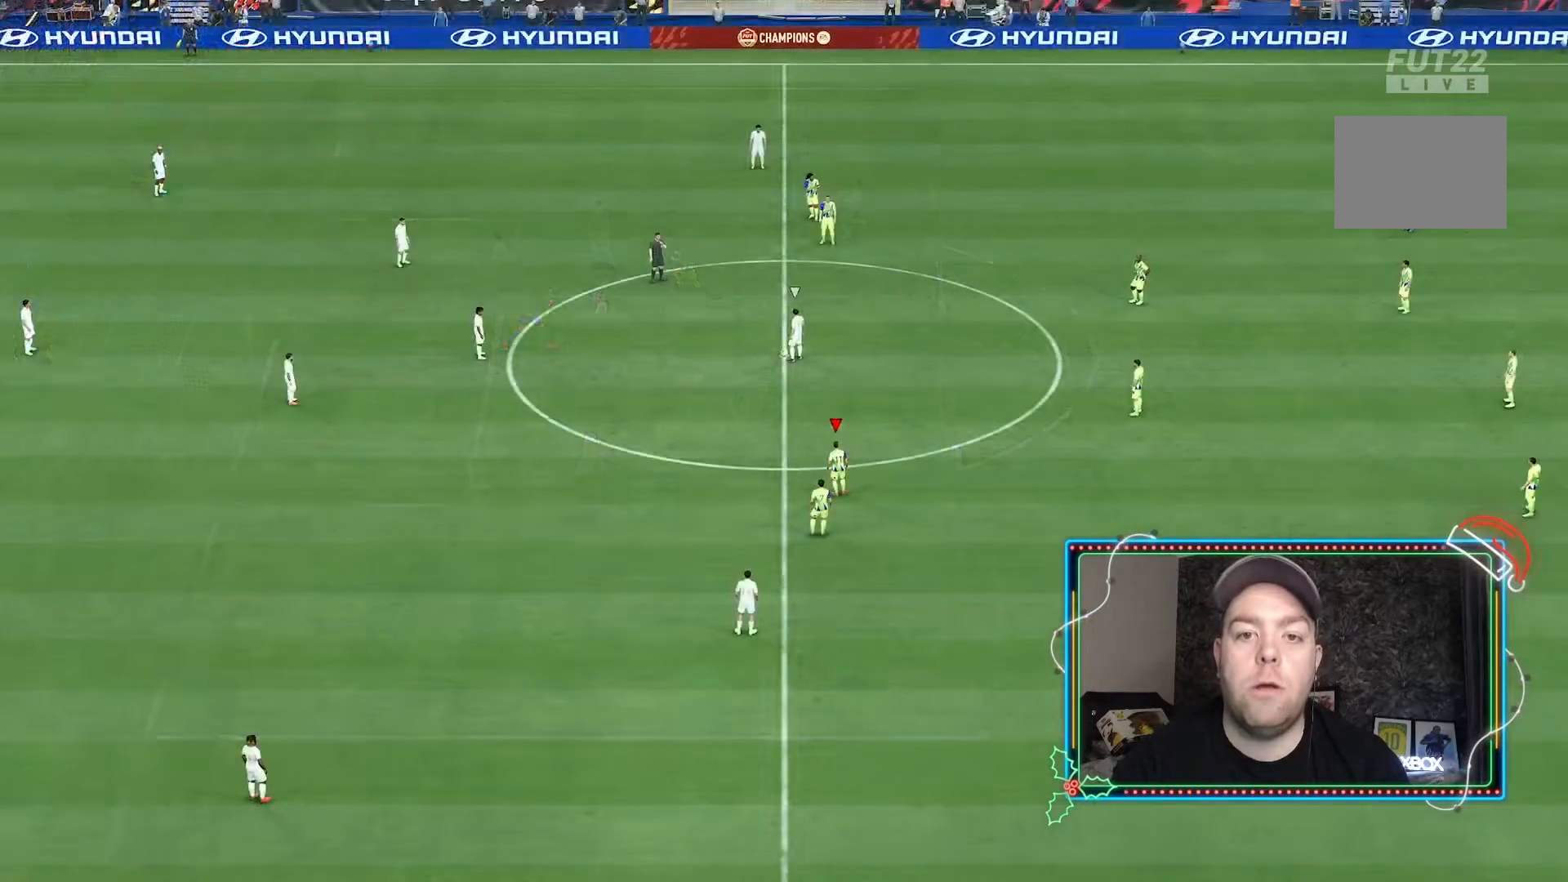
{"dt_ms": 500, "buttons": [], "left_stick": "down", "right_stick": "center", "events": [[33, "left_stick", "center"], [200, "R2", "down"], [200, "left_stick", "down"], [500, "R2", "up"]]}
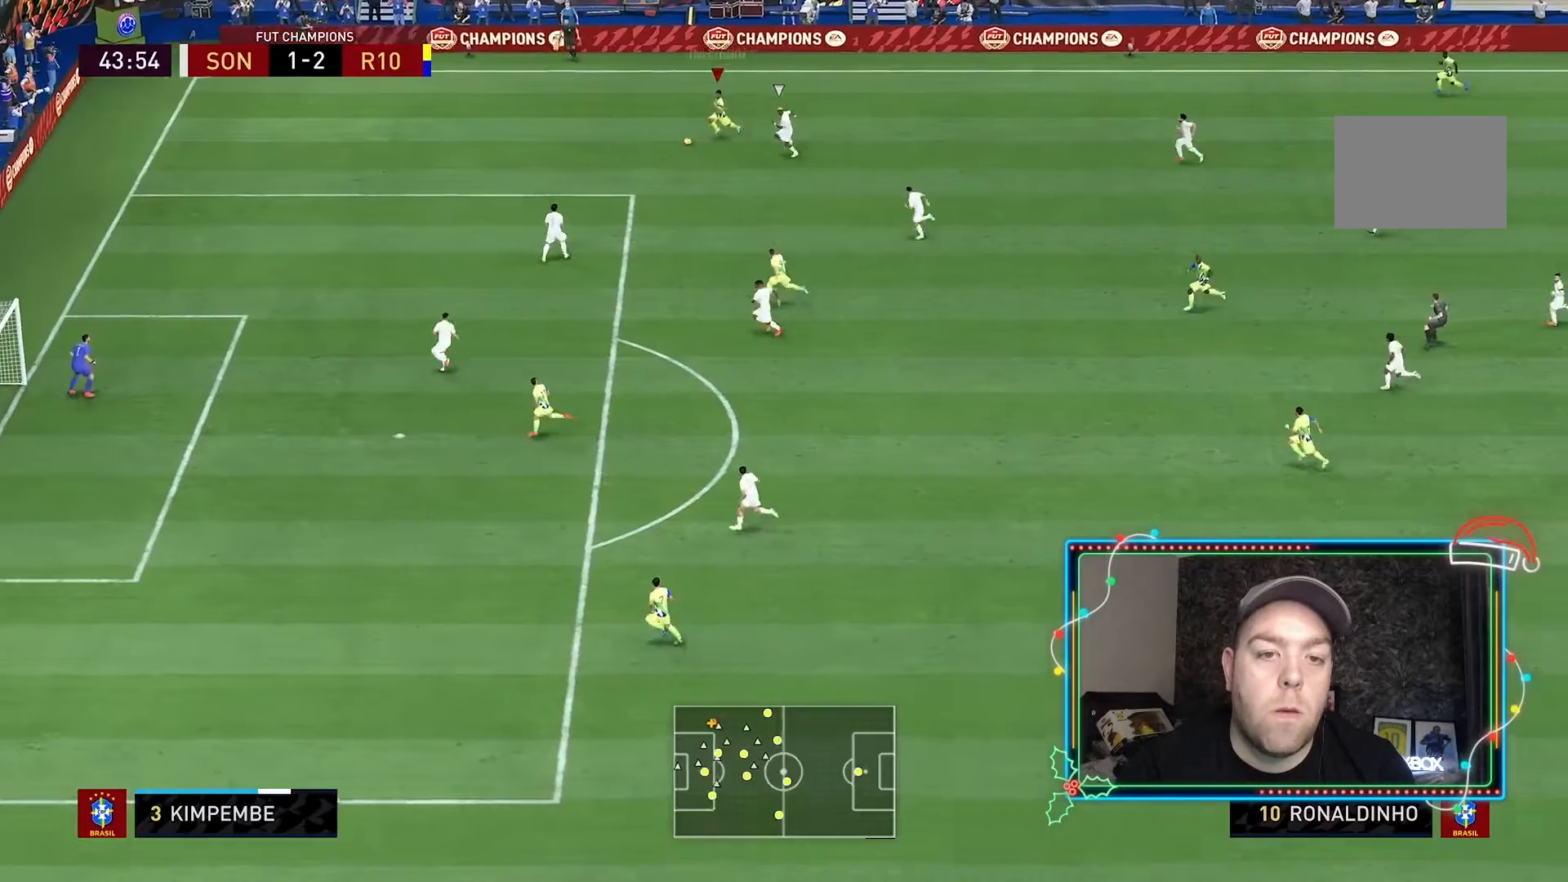
{"dt_ms": 500, "buttons": [], "left_stick": "down", "right_stick": "center", "events": [[133, "X", "down"], [433, "X", "up"]]}
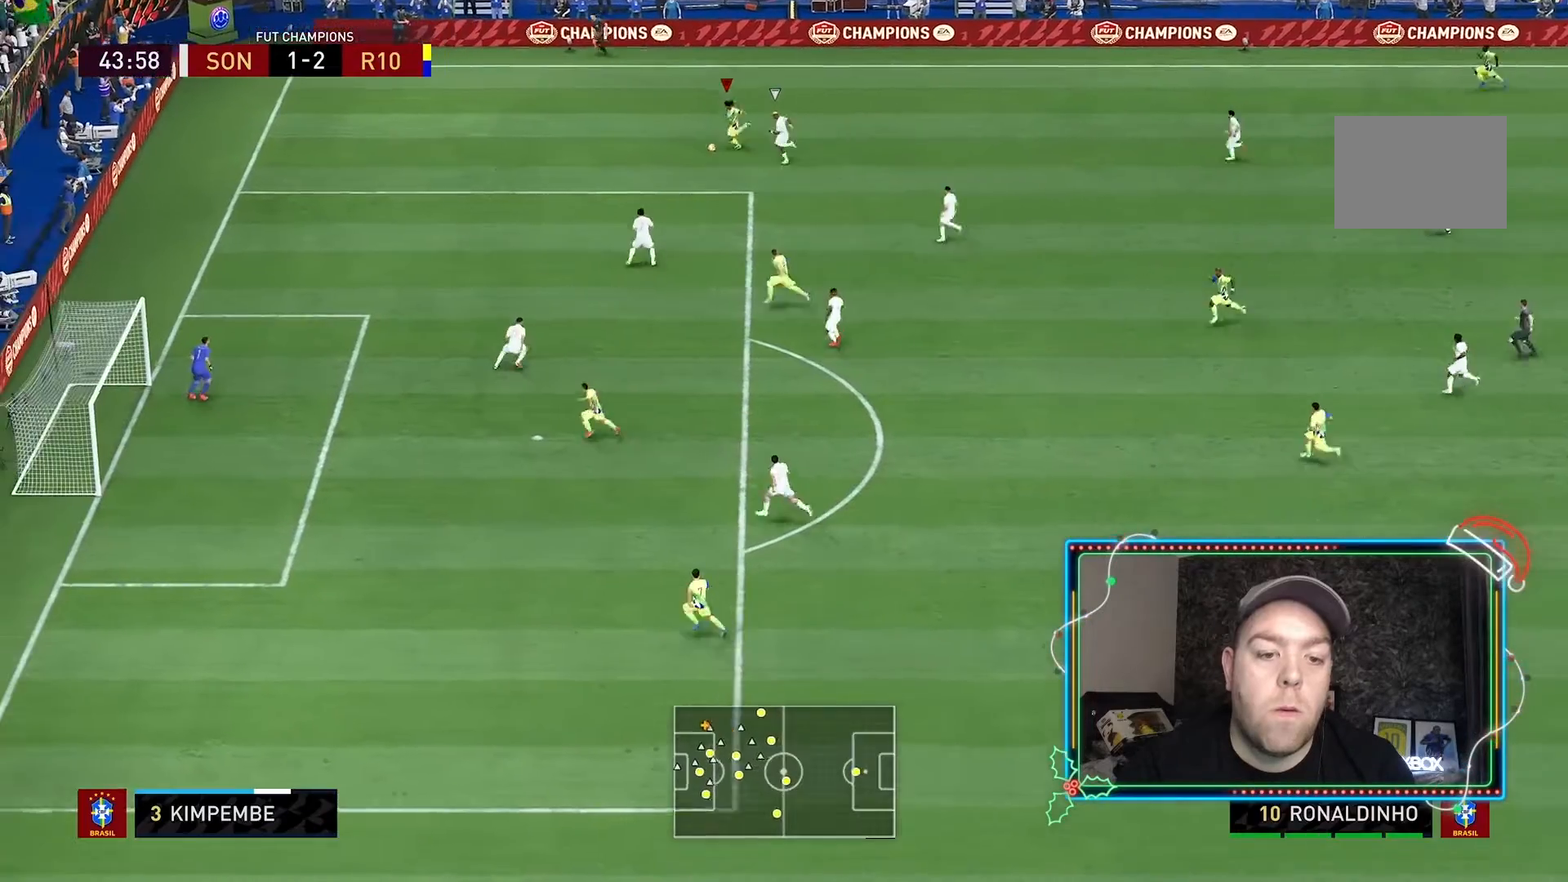
{"dt_ms": 500, "buttons": [], "left_stick": "down", "right_stick": "center", "events": []}